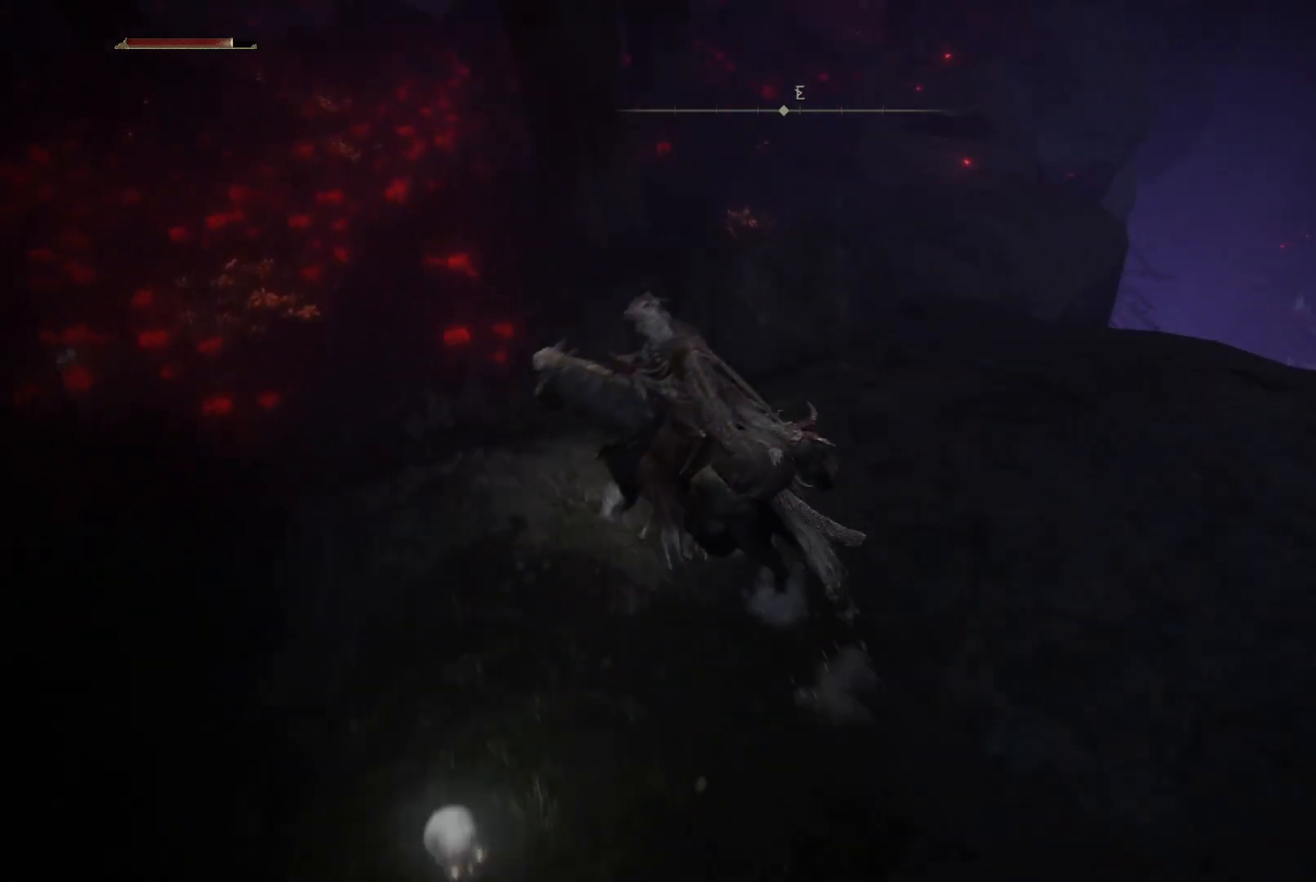
Gameplay with a controller (Xbox layout); each line is a JSON object with the inputs held at the frame after it. "events" lists button and stick changes between this image and that frame as [ms after this image, input, new state], when the widget could be followed in between. Not read: L3 R3.
{"buttons": [], "left_stick": "up-right", "right_stick": "down", "events": [[17, "left_stick", "up"], [133, "right_stick", "down"], [250, "right_stick", "center"], [283, "left_stick", "up-right"], [383, "right_stick", "down"]]}
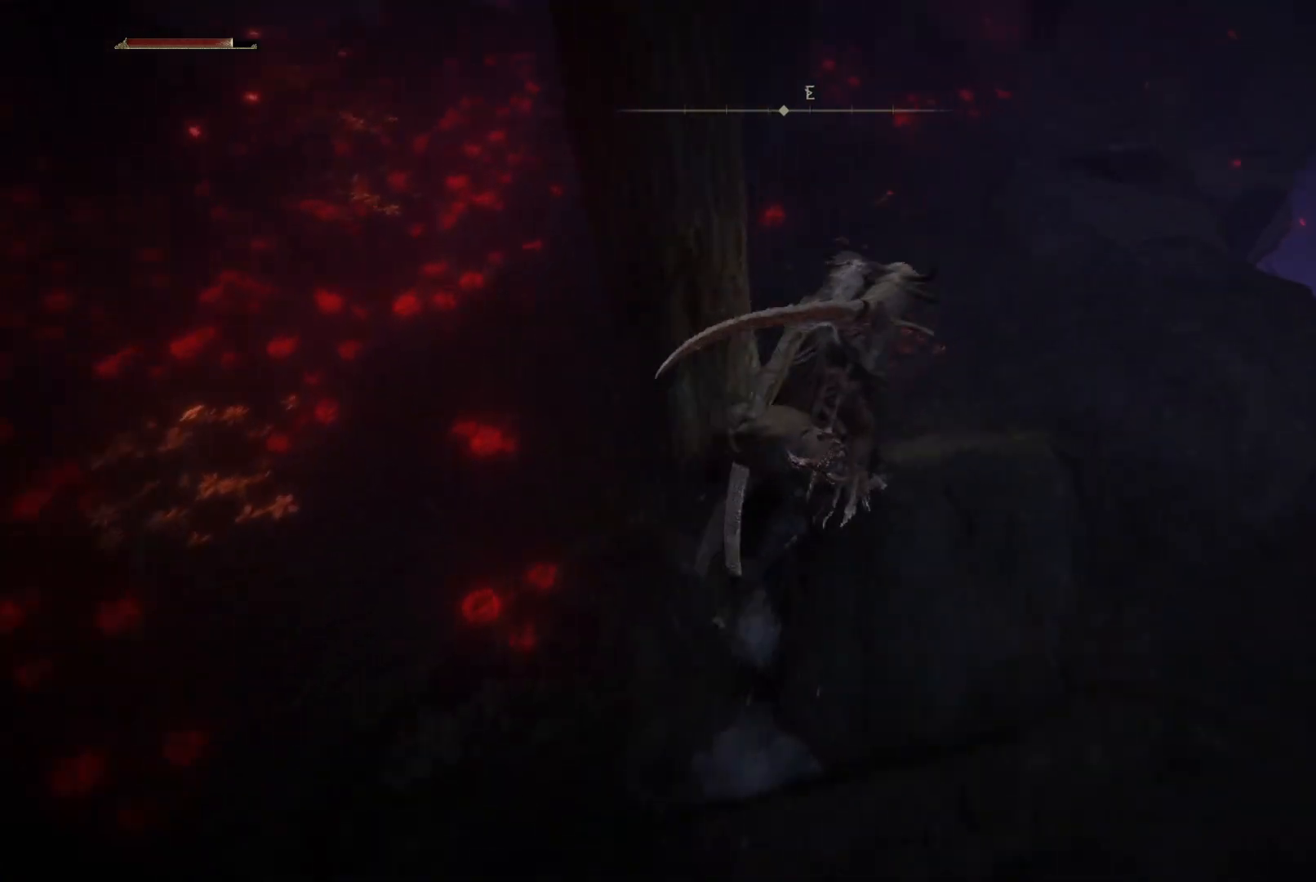
{"buttons": [], "left_stick": "up", "right_stick": "center", "events": [[317, "left_stick", "up"], [350, "right_stick", "center"]]}
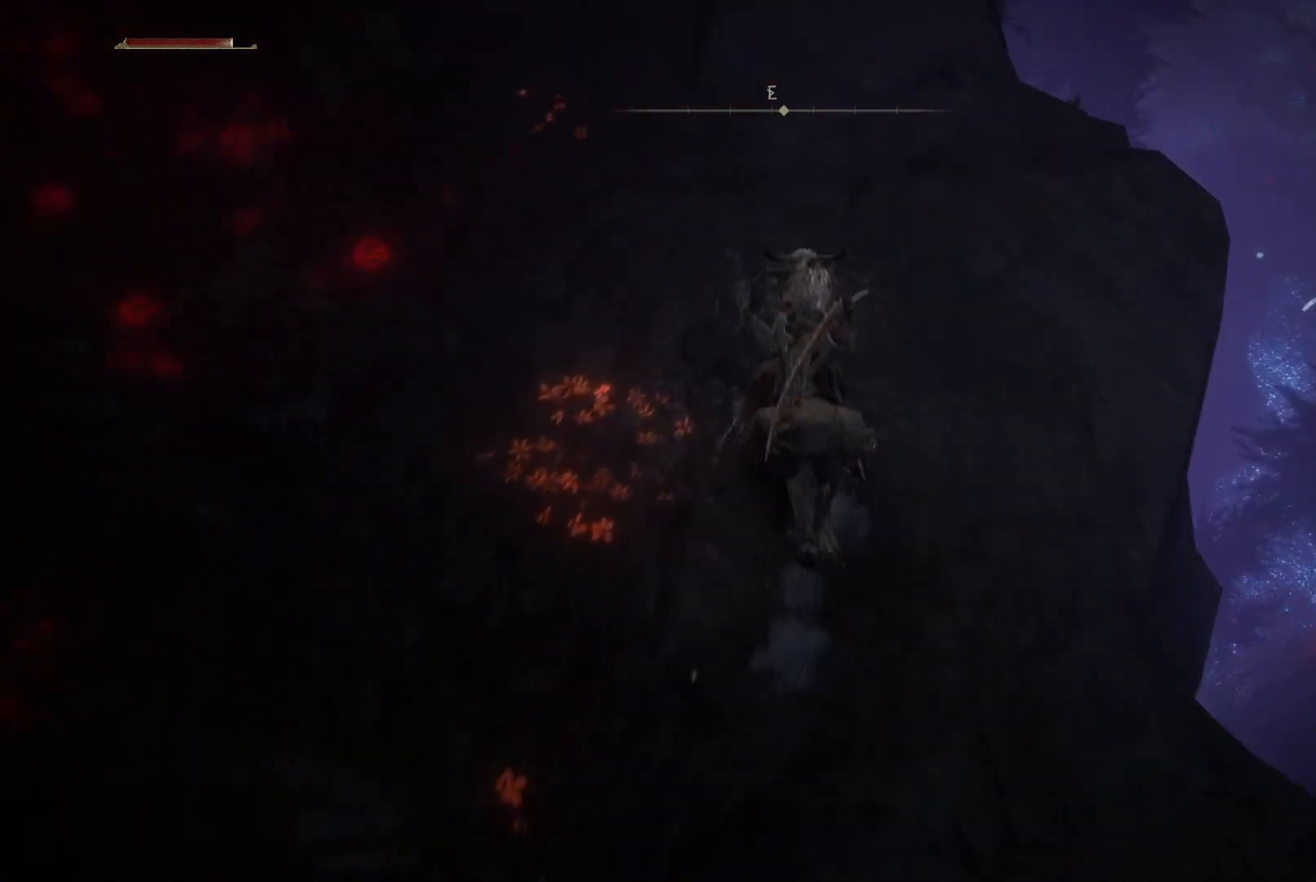
{"buttons": [], "left_stick": "up", "right_stick": "center", "events": []}
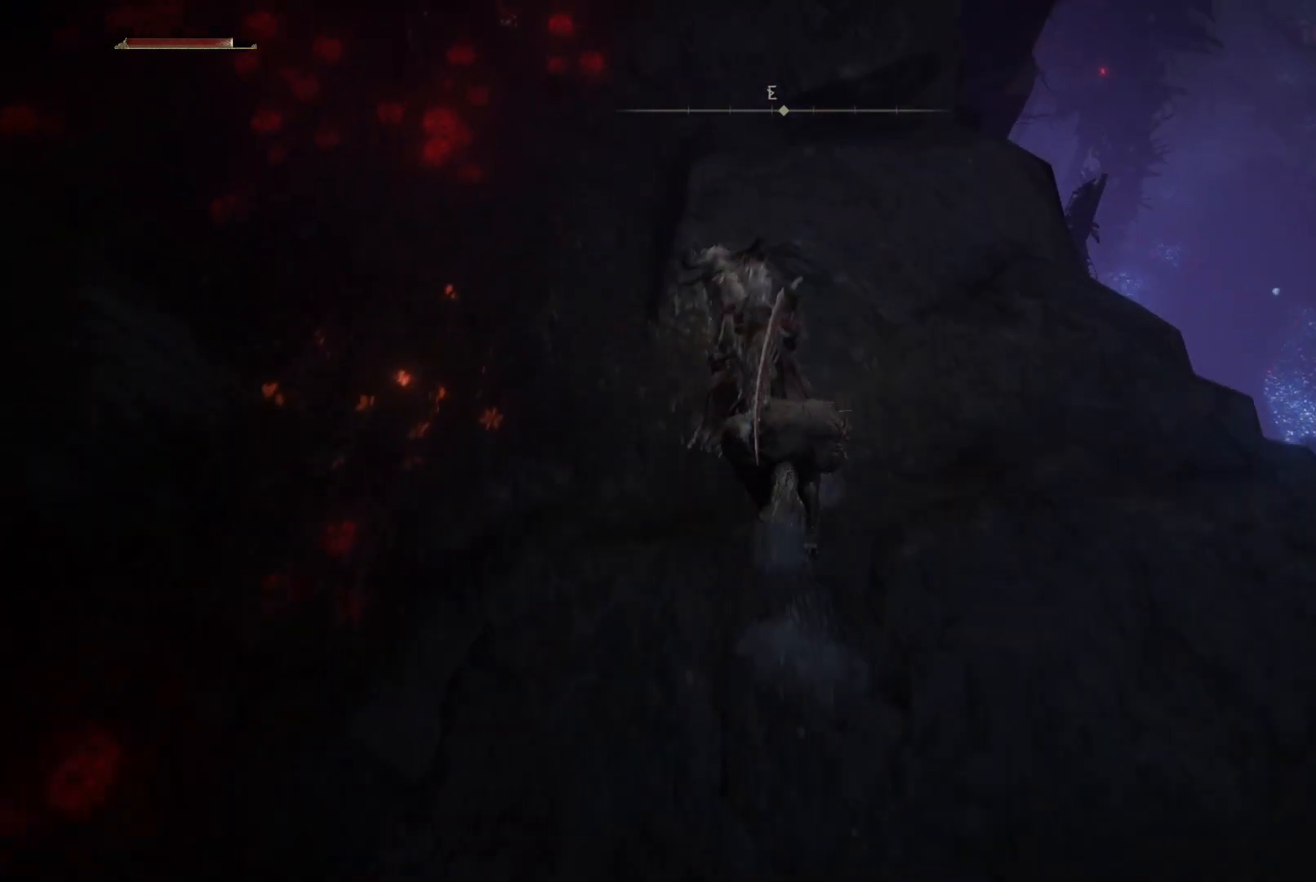
{"buttons": [], "left_stick": "up", "right_stick": "center", "events": []}
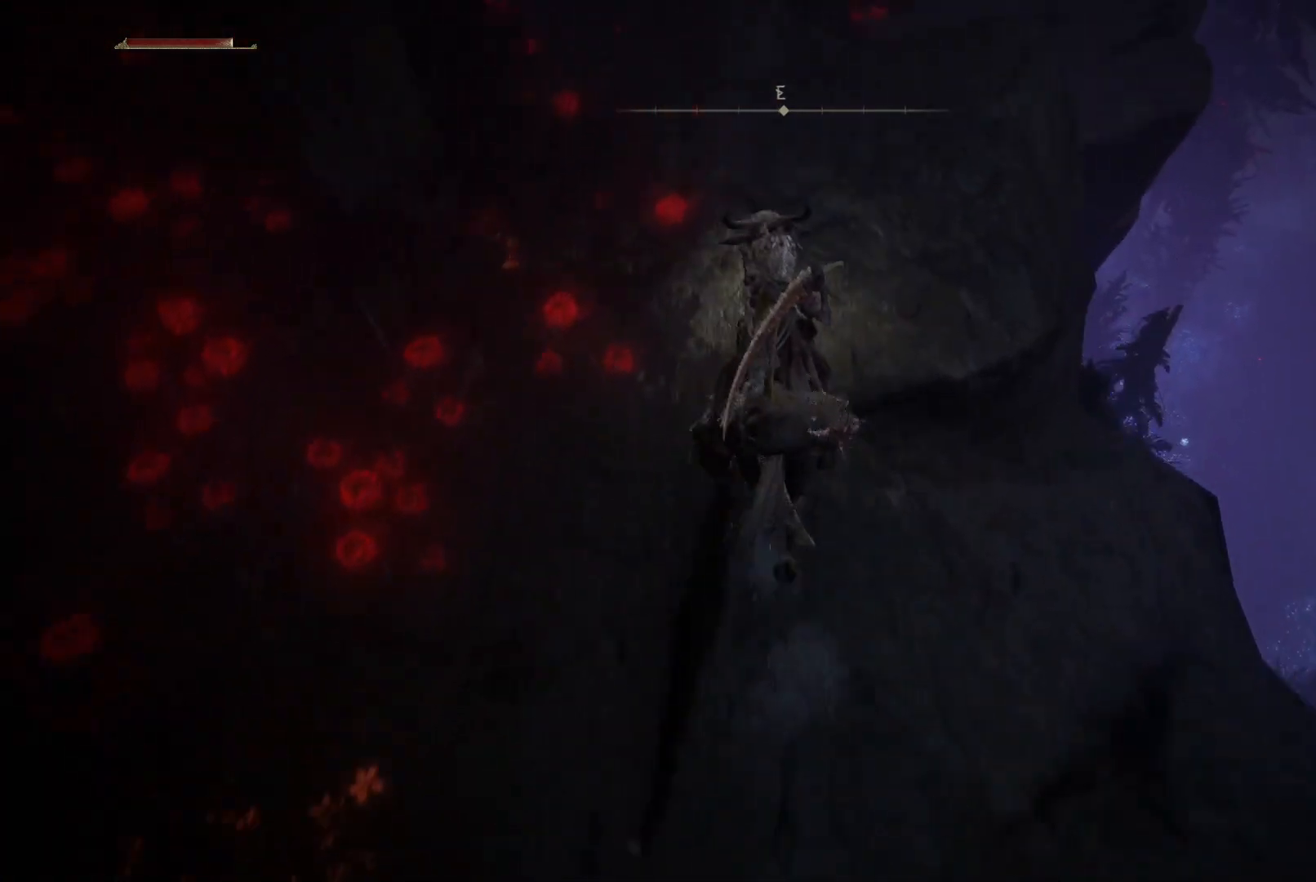
{"buttons": [], "left_stick": "up", "right_stick": "center", "events": []}
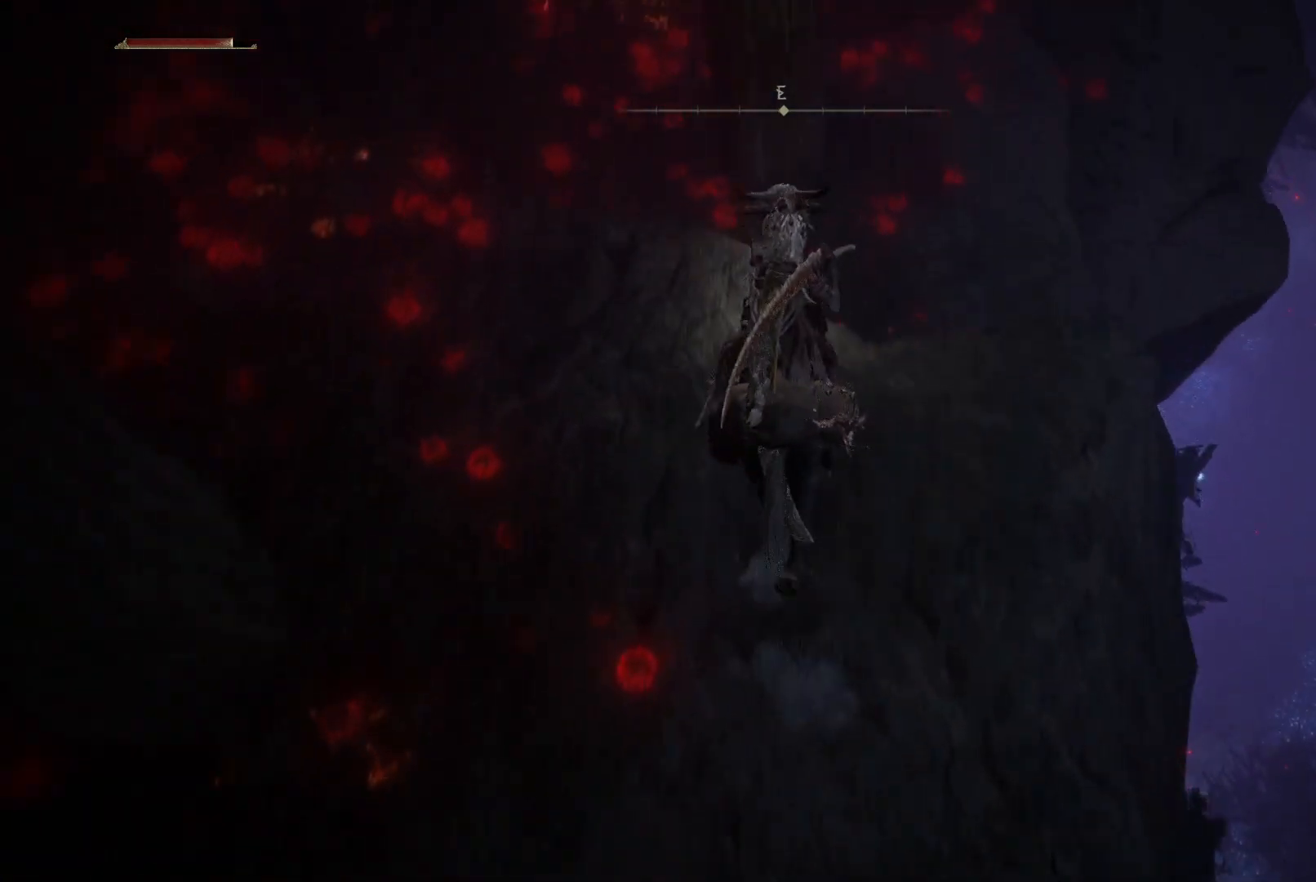
{"buttons": [], "left_stick": "up", "right_stick": "center", "events": [[150, "right_stick", "up"], [450, "right_stick", "center"]]}
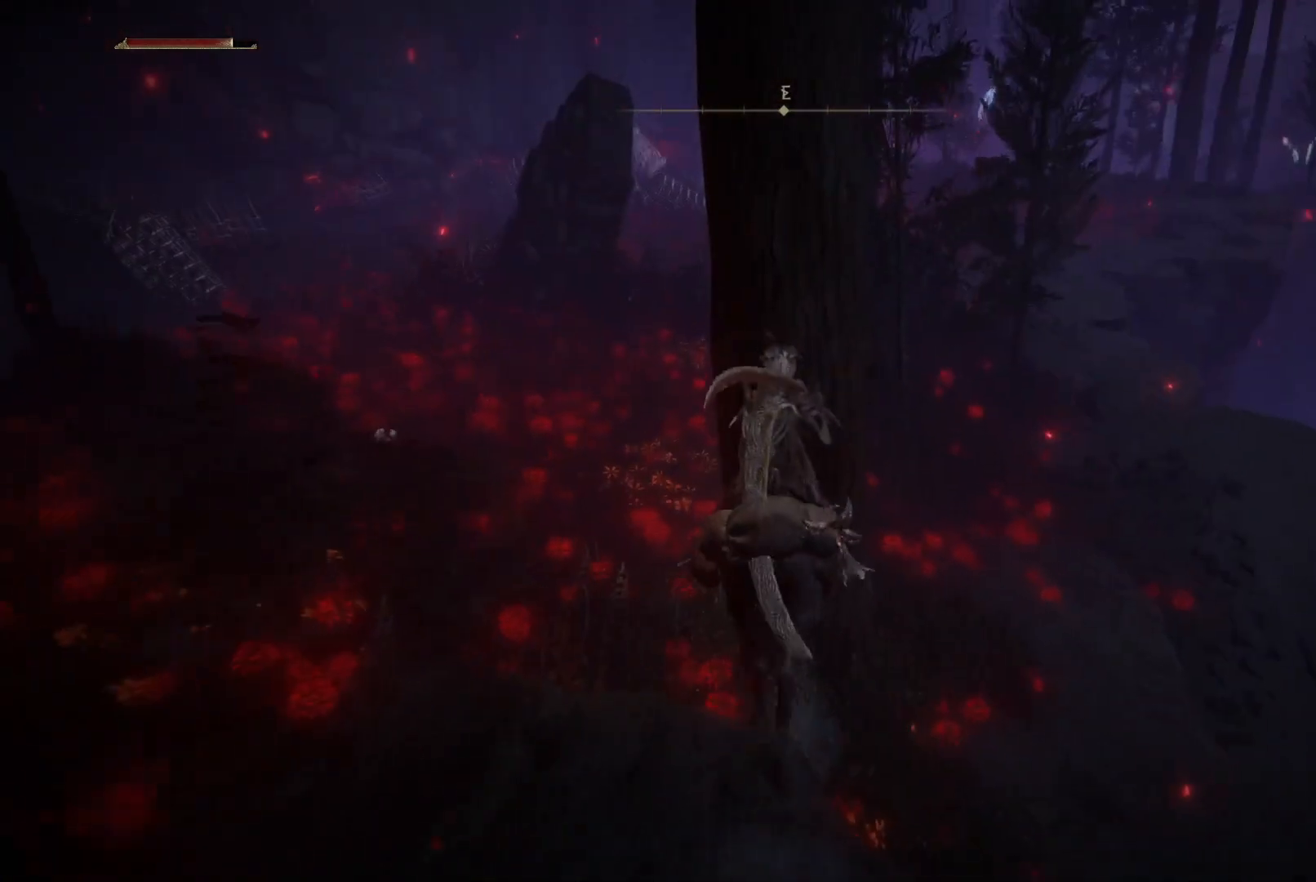
{"buttons": [], "left_stick": "up", "right_stick": "center", "events": [[167, "left_stick", "up-left"], [367, "left_stick", "up"]]}
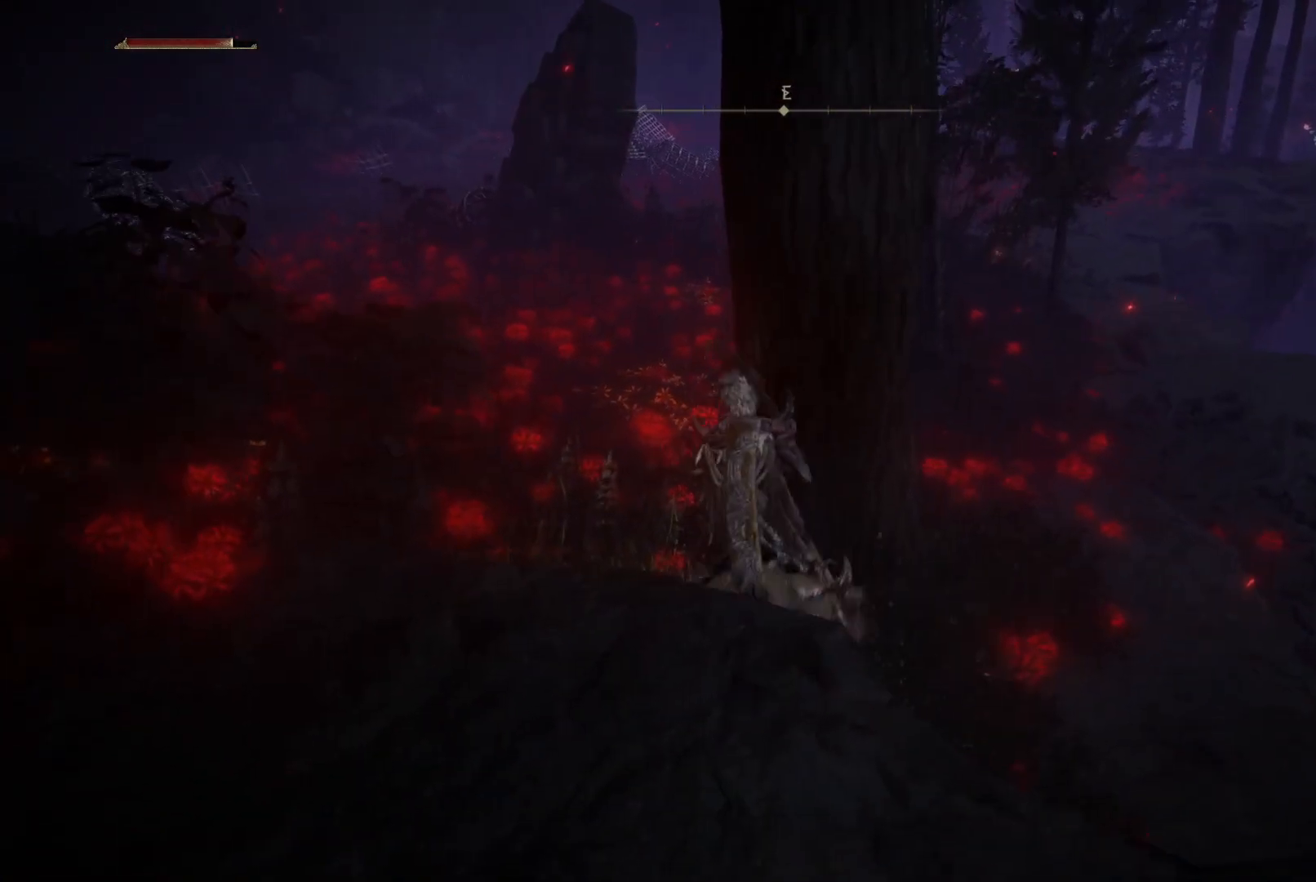
{"buttons": [], "left_stick": "up", "right_stick": "center", "events": [[17, "left_stick", "up-left"], [283, "left_stick", "up"], [317, "B", "down"], [383, "B", "up"]]}
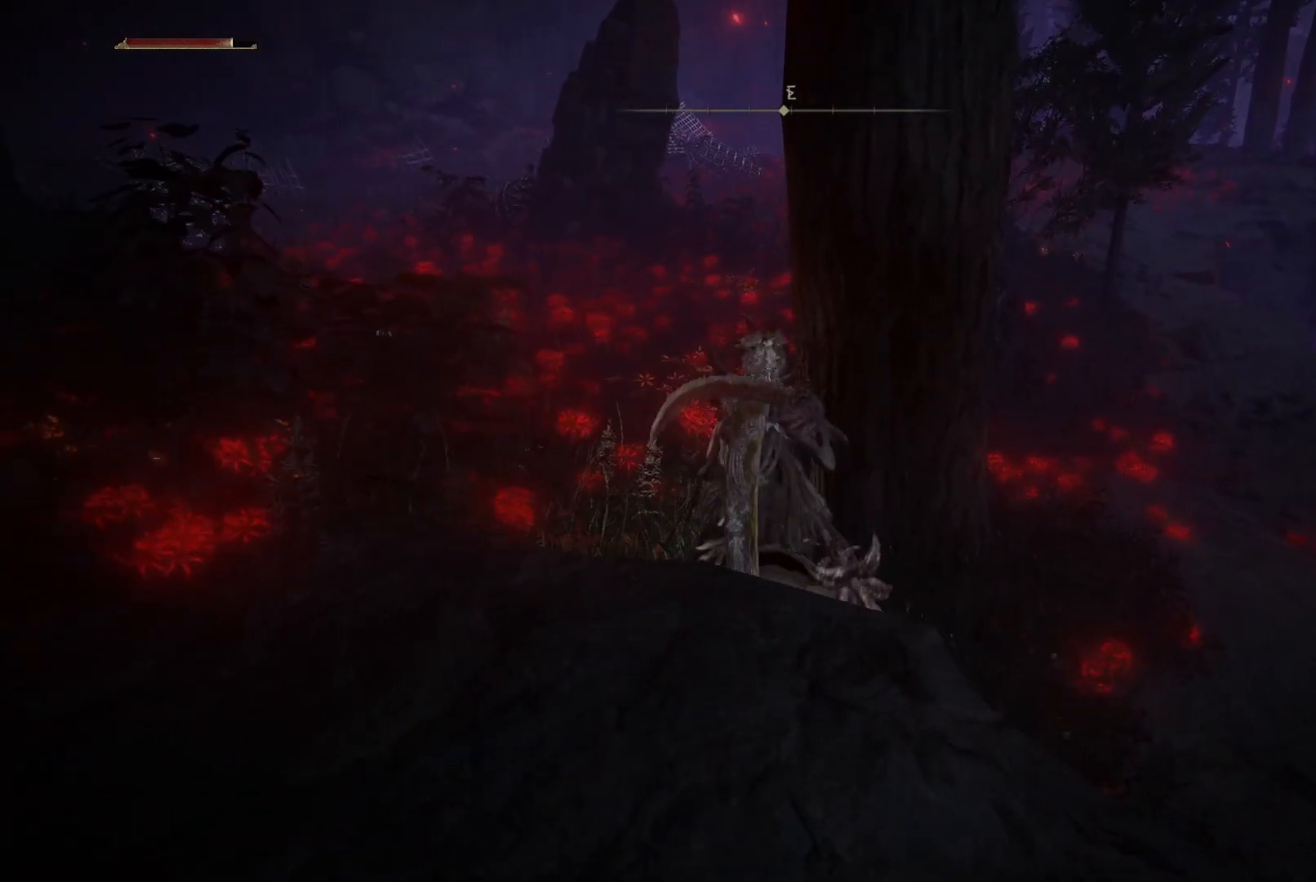
{"buttons": [], "left_stick": "up-left", "right_stick": "center", "events": [[283, "A", "down"], [367, "left_stick", "up-left"], [417, "A", "up"]]}
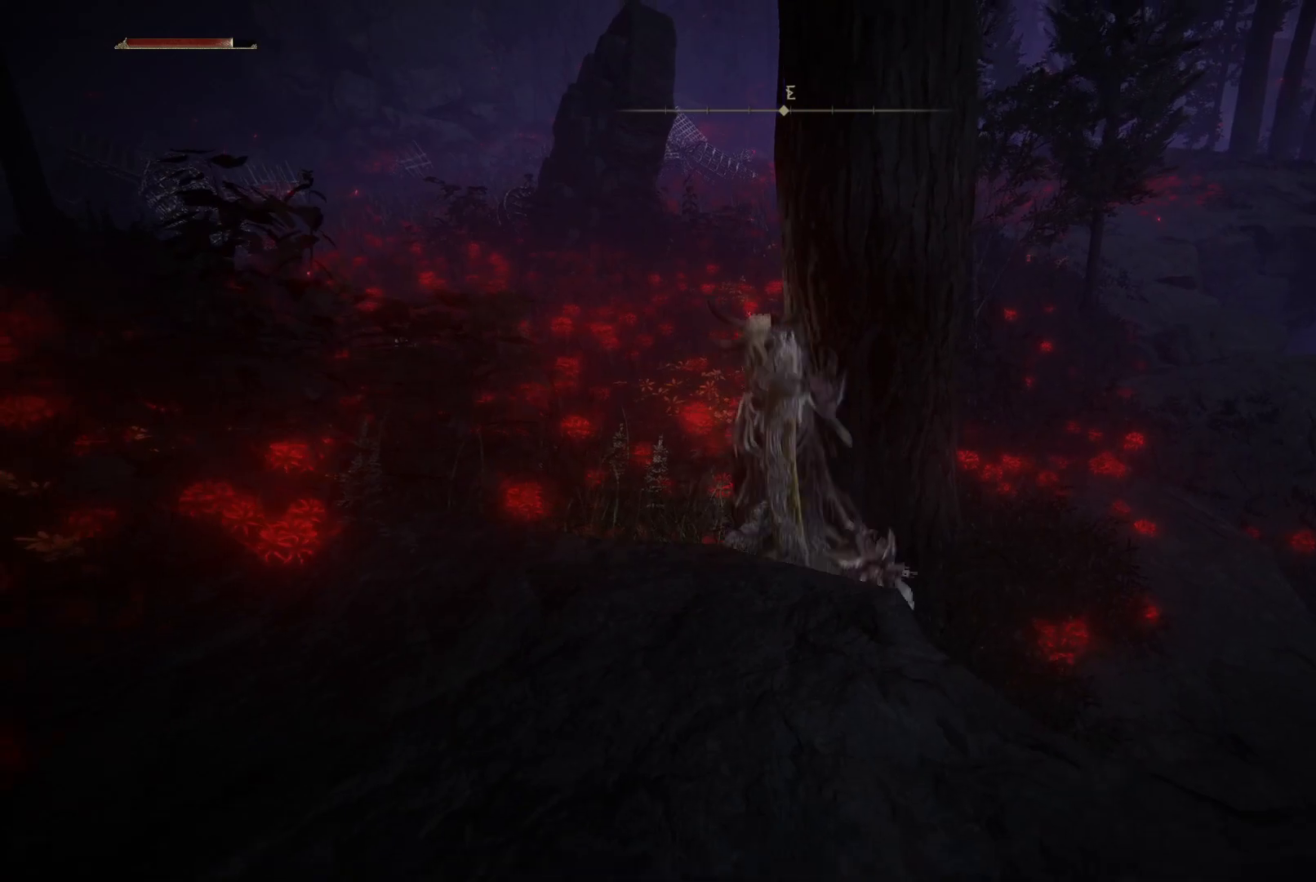
{"buttons": [], "left_stick": "up", "right_stick": "center", "events": [[250, "A", "down"], [300, "left_stick", "up"], [333, "A", "up"]]}
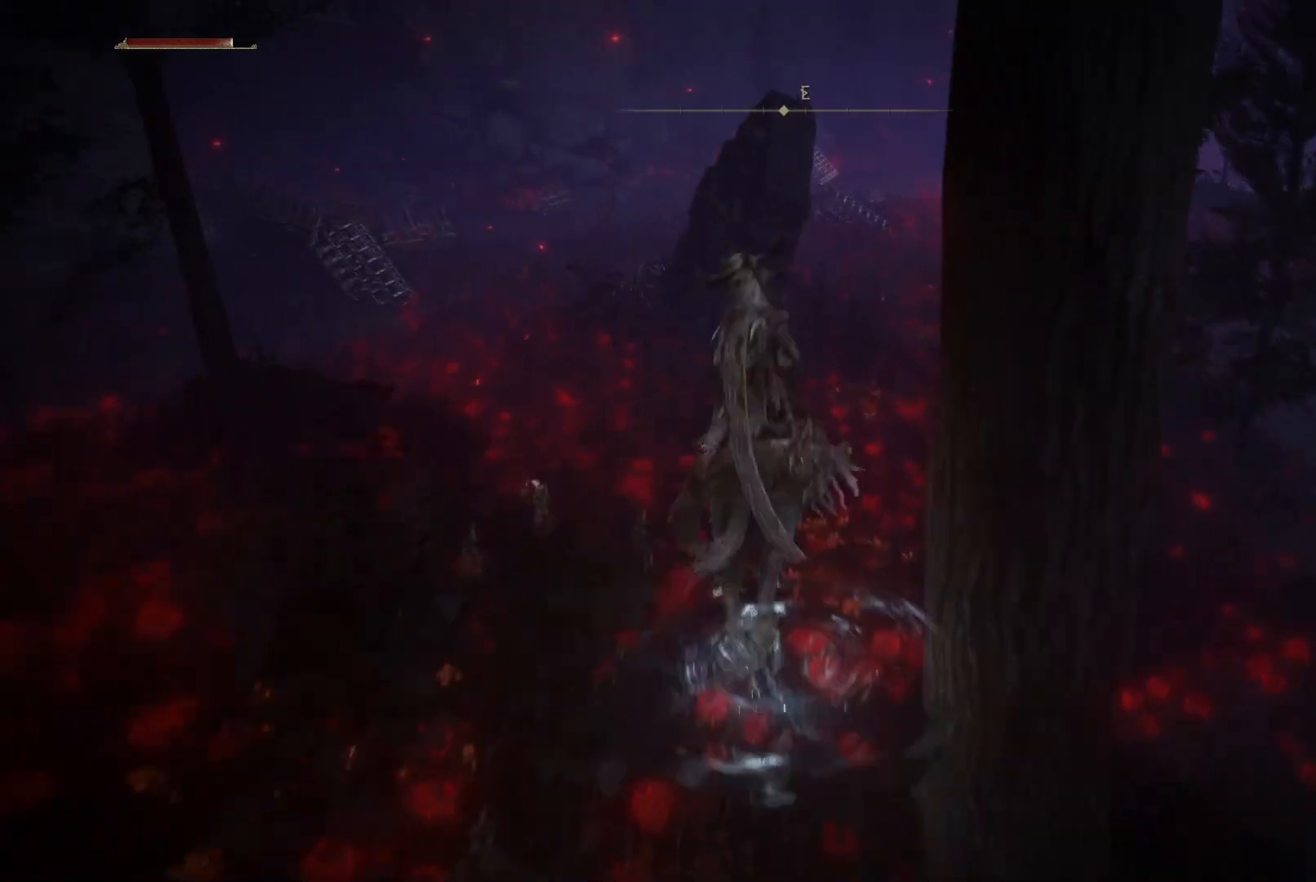
{"buttons": [], "left_stick": "up", "right_stick": "center", "events": []}
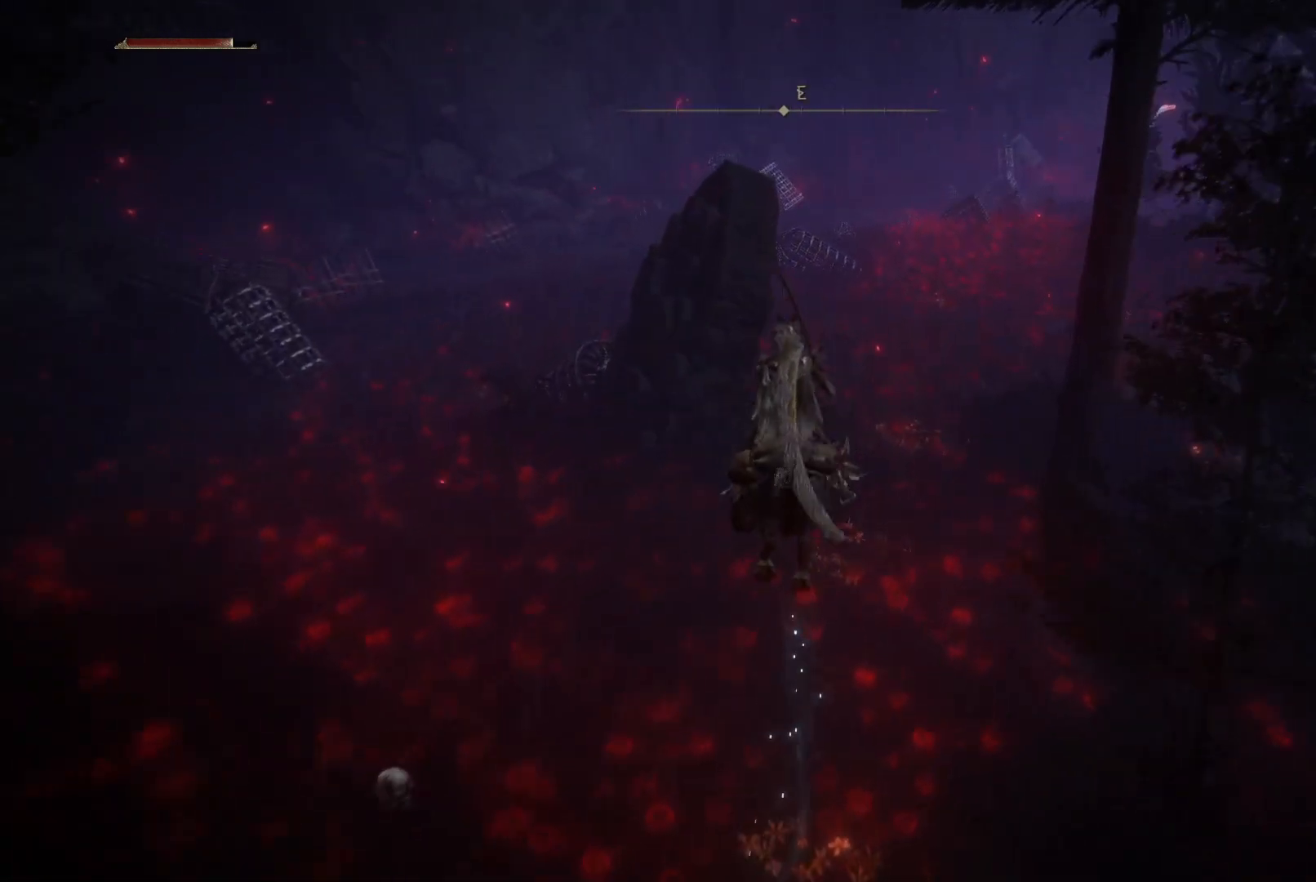
{"buttons": [], "left_stick": "up", "right_stick": "center", "events": [[283, "B", "down"], [350, "B", "up"]]}
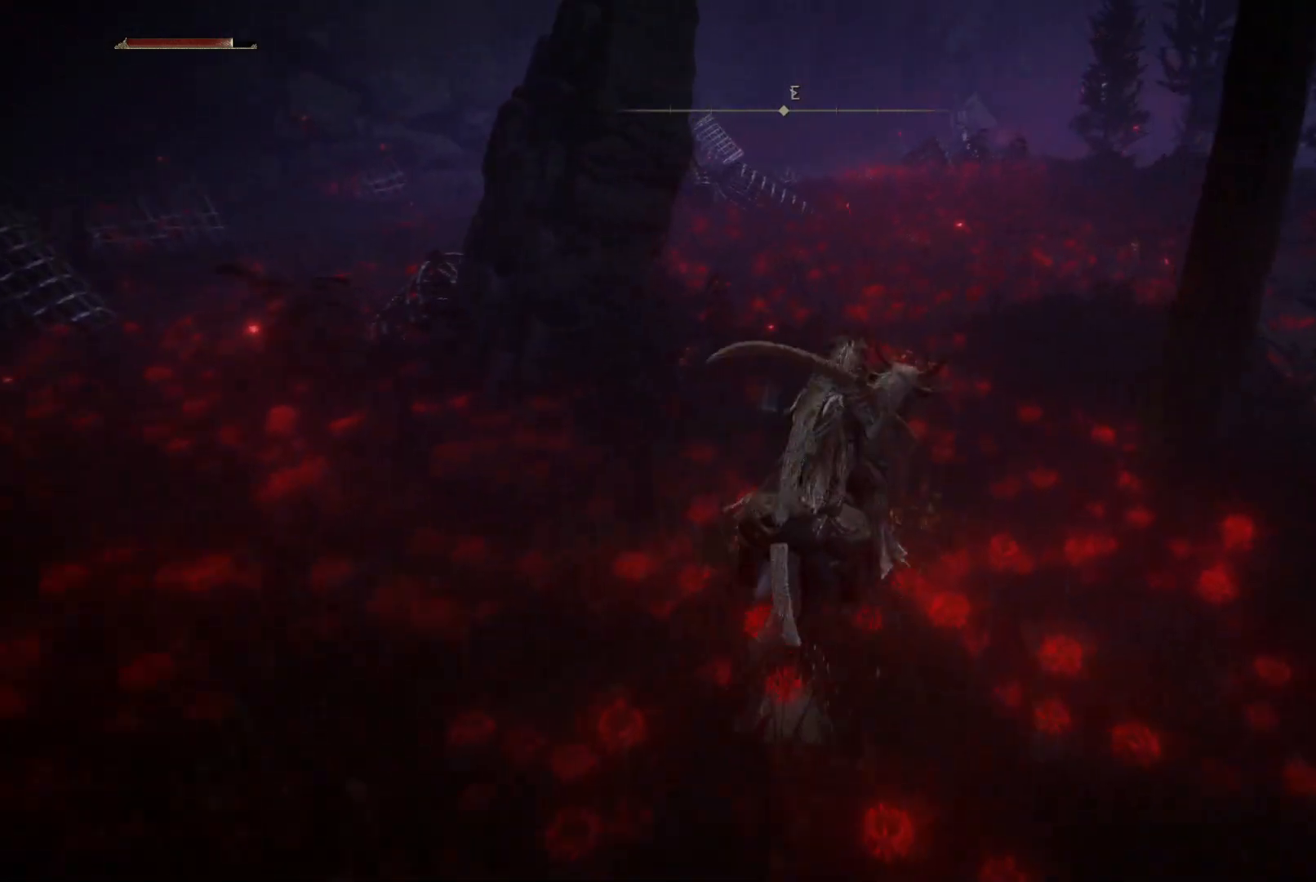
{"buttons": [], "left_stick": "up", "right_stick": "center", "events": [[117, "right_stick", "up-right"], [250, "right_stick", "center"], [367, "B", "down"], [467, "B", "up"]]}
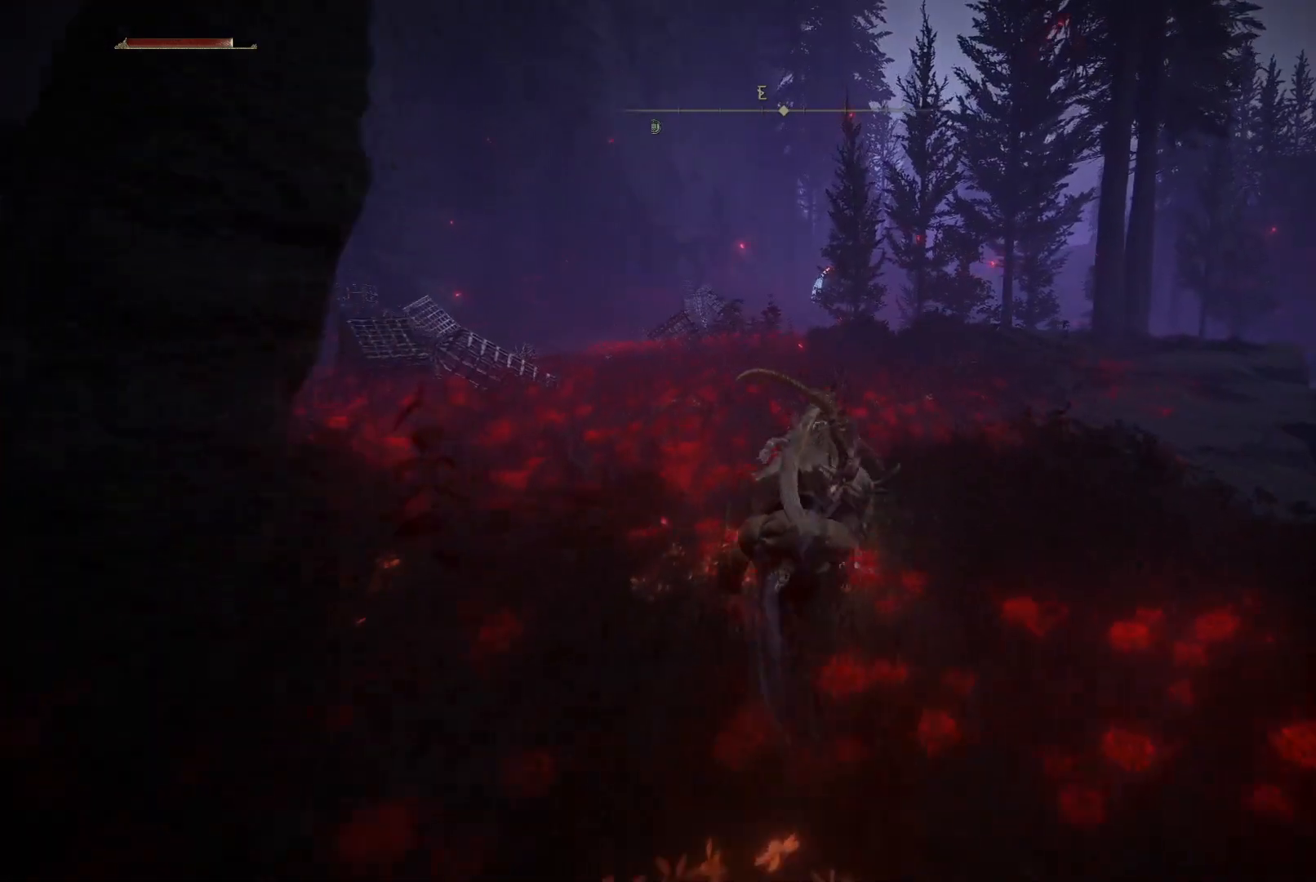
{"buttons": [], "left_stick": "up", "right_stick": "right", "events": [[383, "right_stick", "right"]]}
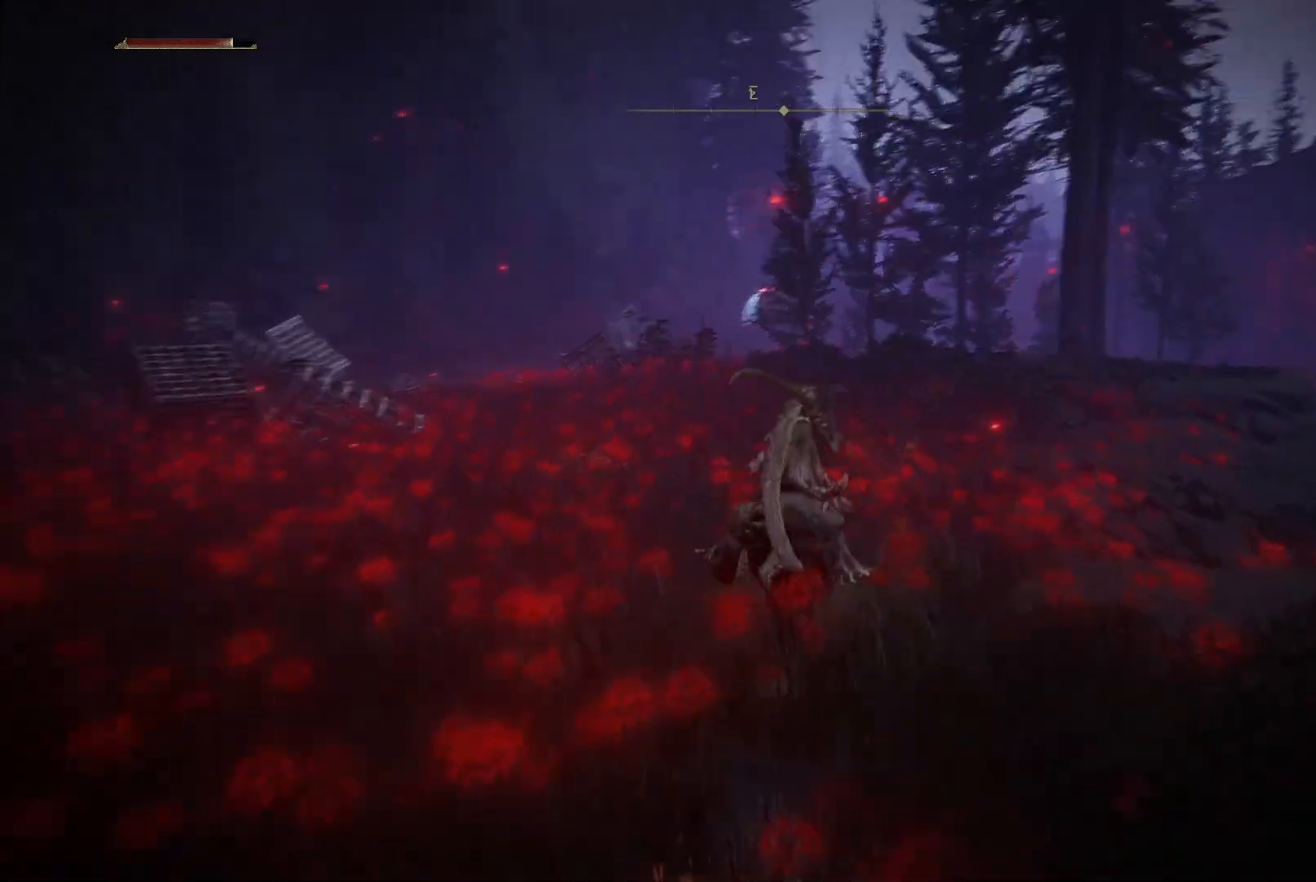
{"buttons": [], "left_stick": "up", "right_stick": "center", "events": [[17, "right_stick", "center"], [200, "B", "down"], [300, "B", "up"]]}
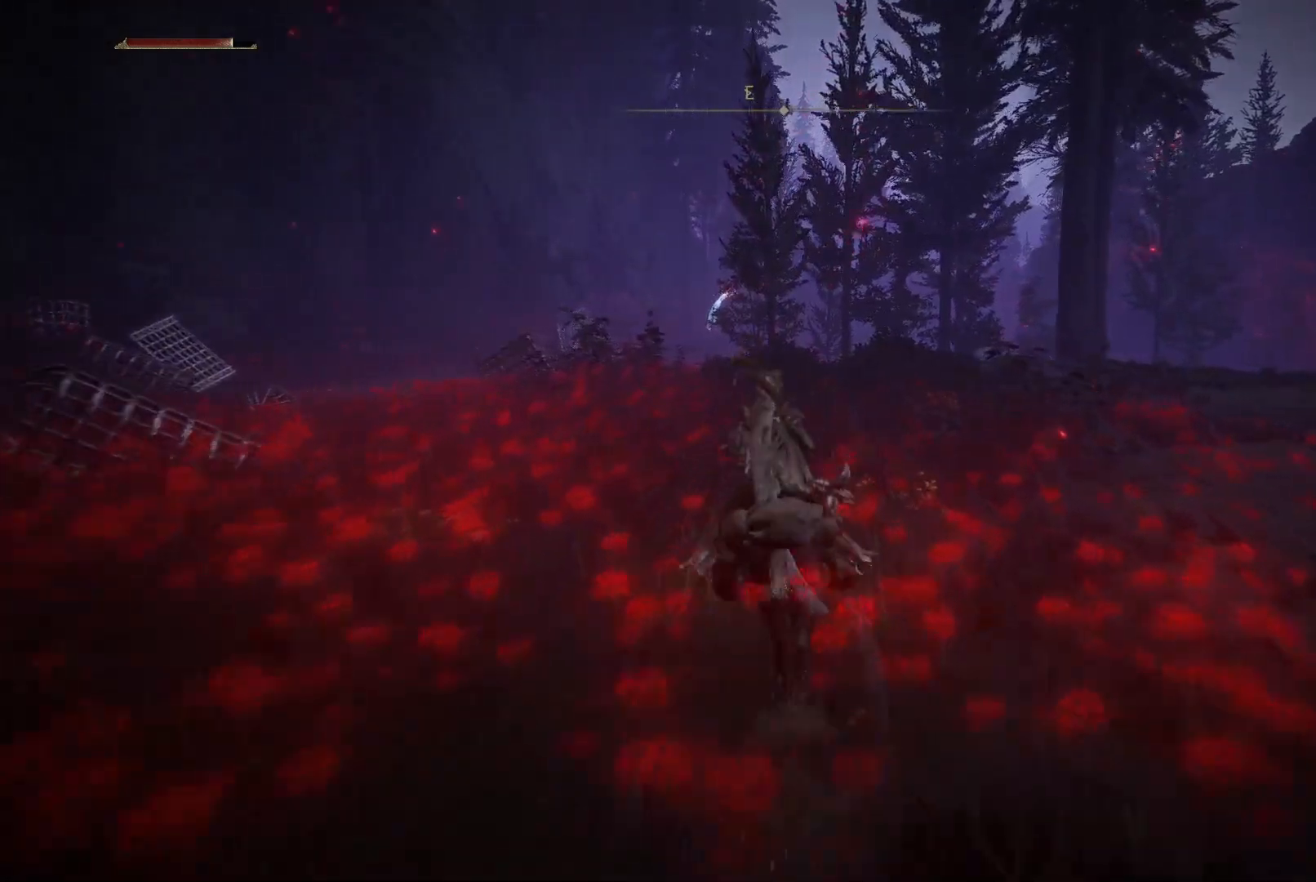
{"buttons": [], "left_stick": "up", "right_stick": "center", "events": [[50, "right_stick", "down-left"], [117, "right_stick", "center"], [417, "B", "down"], [483, "B", "up"]]}
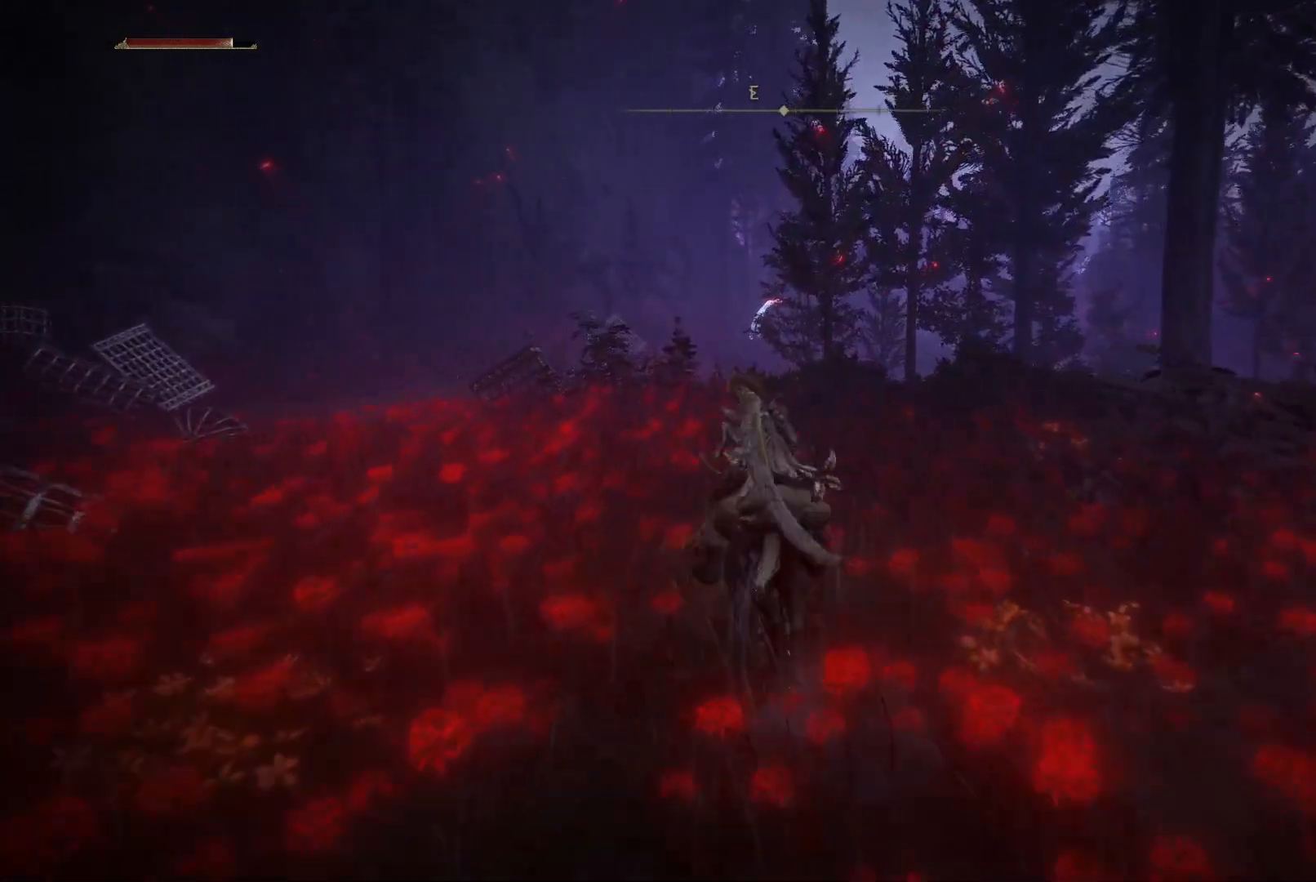
{"buttons": [], "left_stick": "up", "right_stick": "center", "events": [[283, "right_stick", "down"], [367, "right_stick", "center"]]}
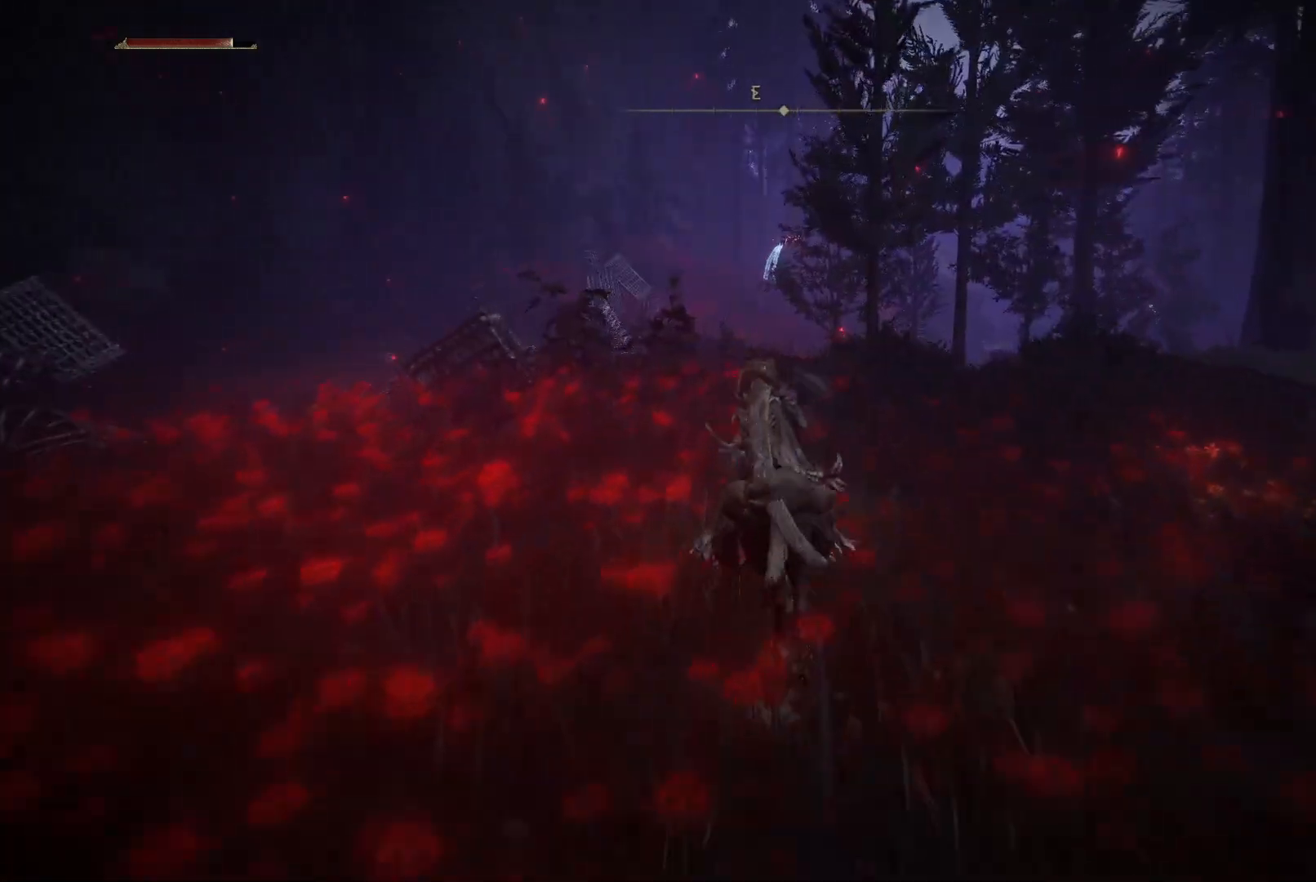
{"buttons": [], "left_stick": "up", "right_stick": "center", "events": []}
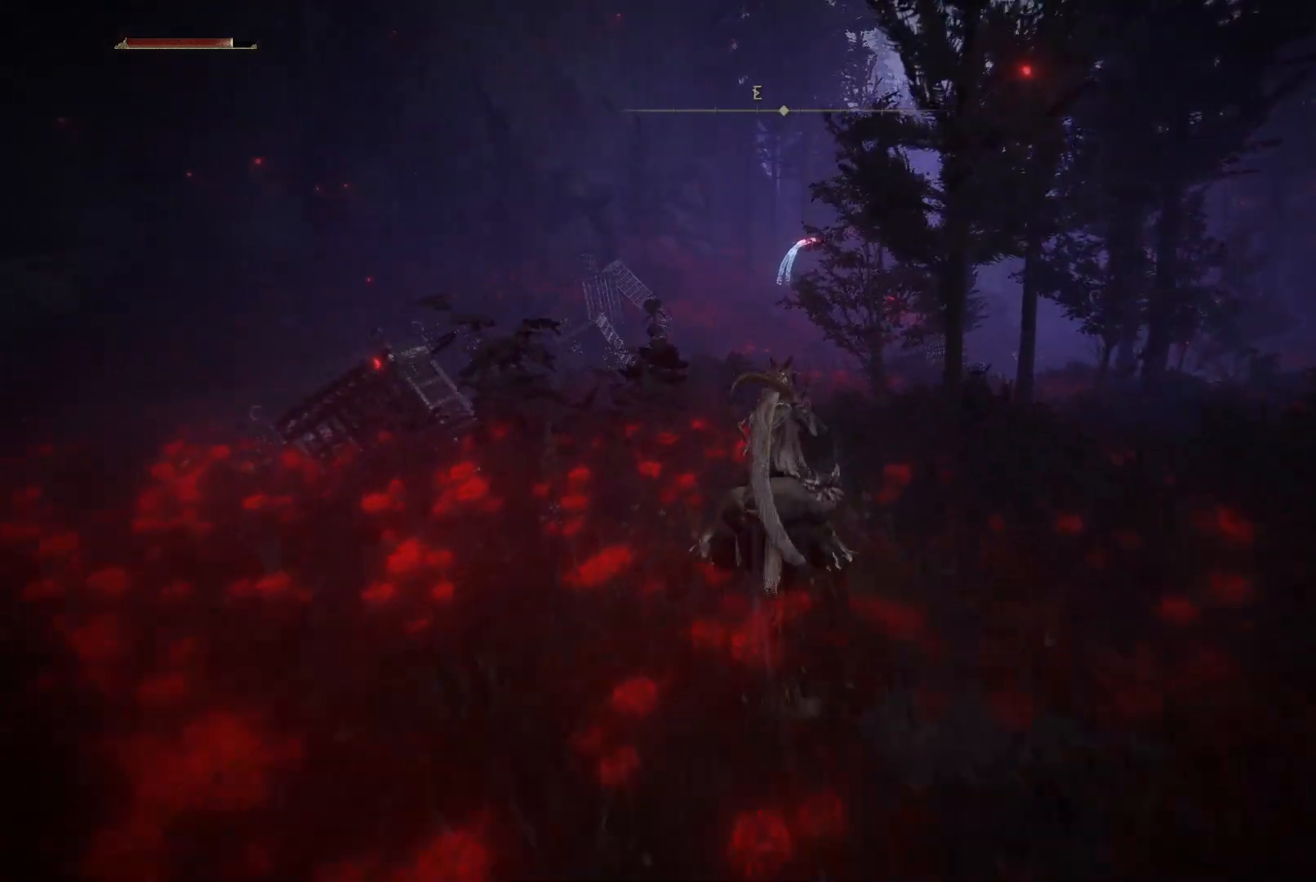
{"buttons": [], "left_stick": "up", "right_stick": "center", "events": []}
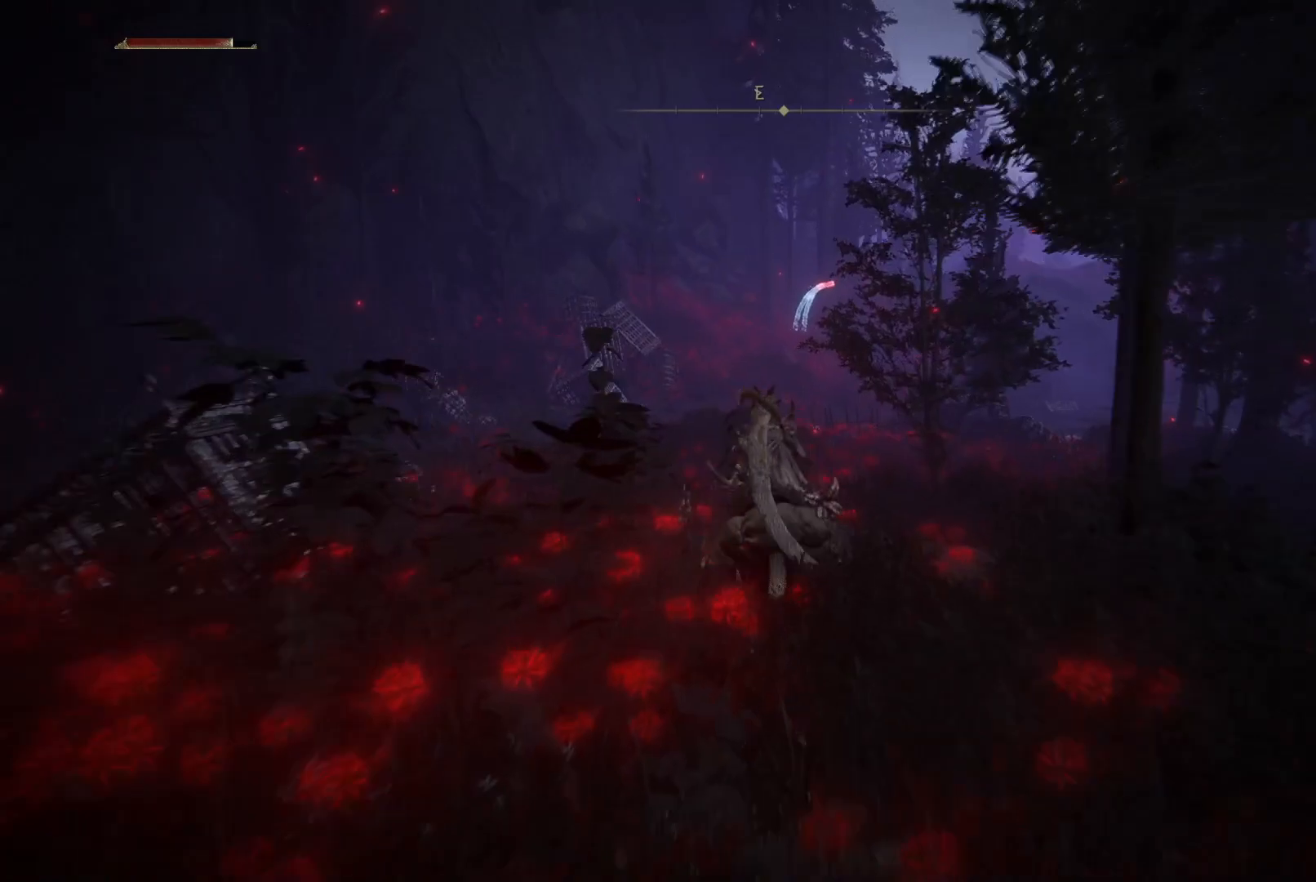
{"buttons": [], "left_stick": "up", "right_stick": "center", "events": []}
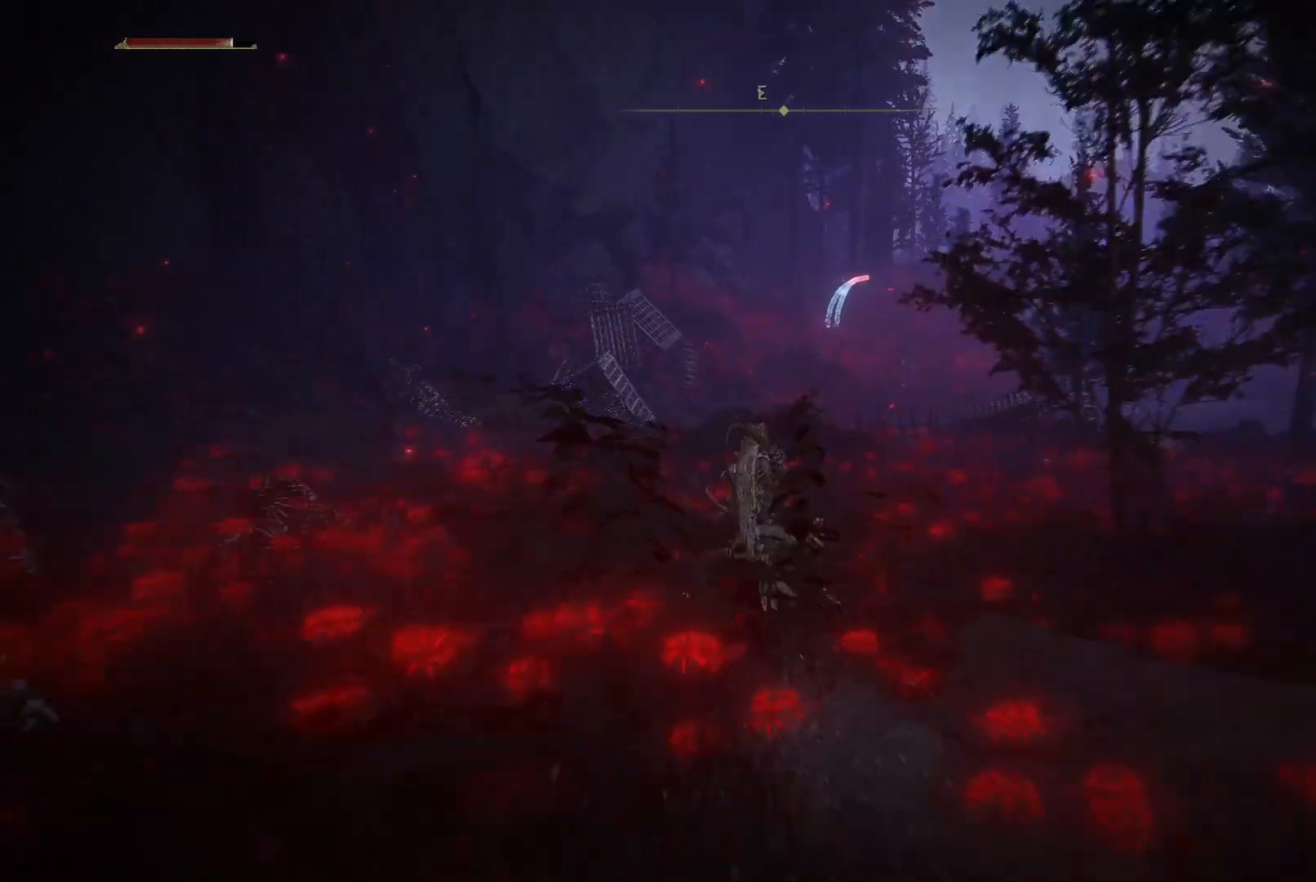
{"buttons": [], "left_stick": "up", "right_stick": "right", "events": [[267, "right_stick", "down"], [483, "right_stick", "right"]]}
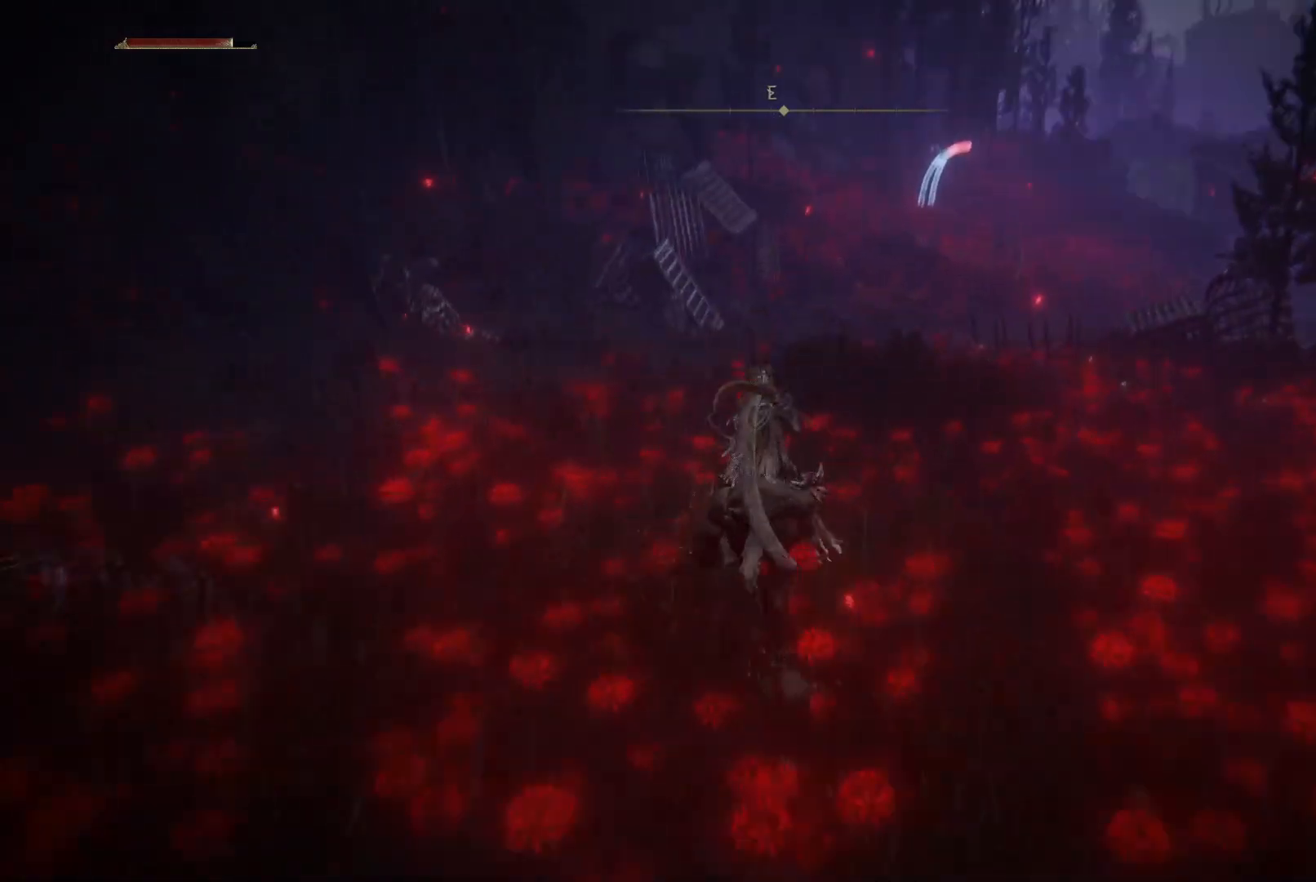
{"buttons": [], "left_stick": "up", "right_stick": "center", "events": [[117, "right_stick", "center"]]}
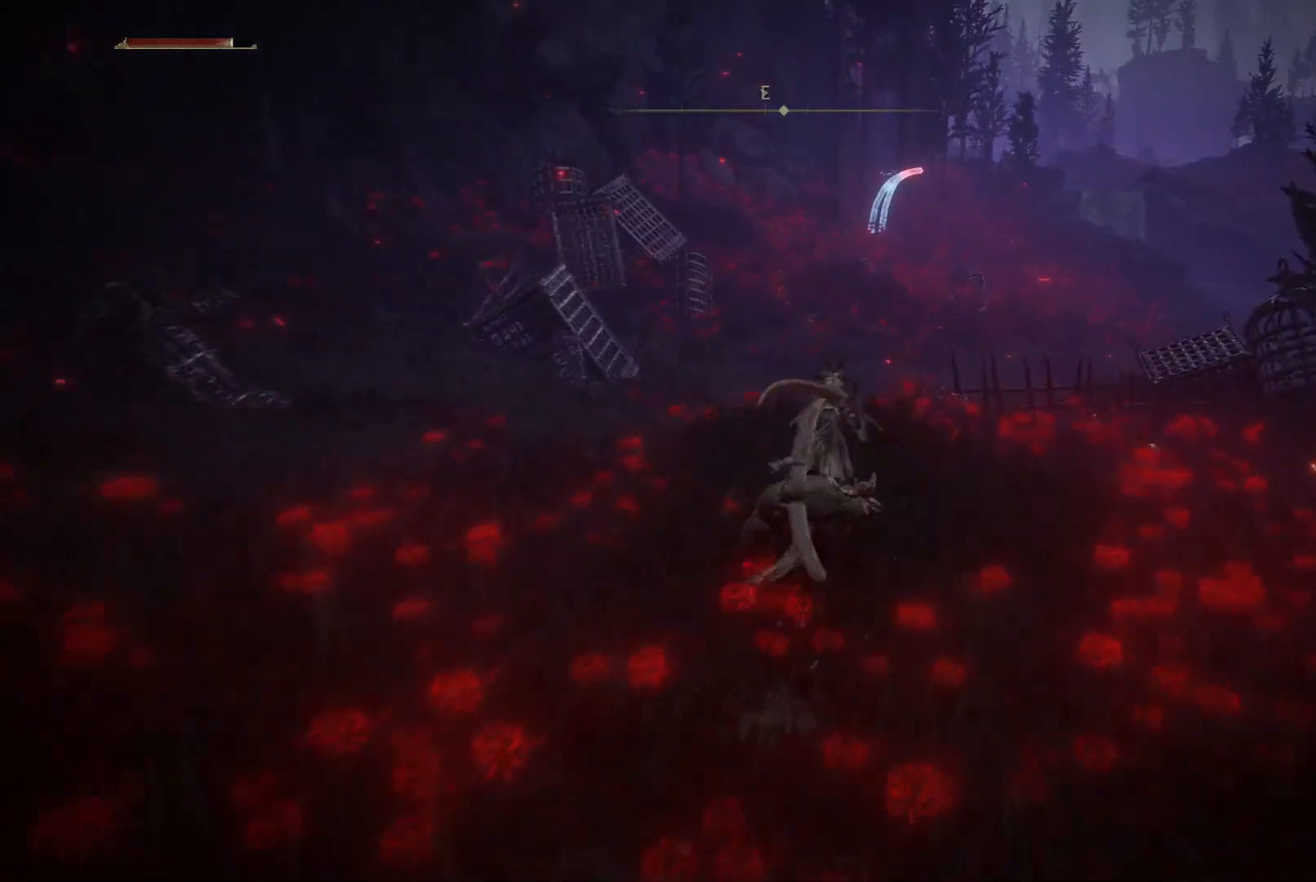
{"buttons": [], "left_stick": "up", "right_stick": "center", "events": []}
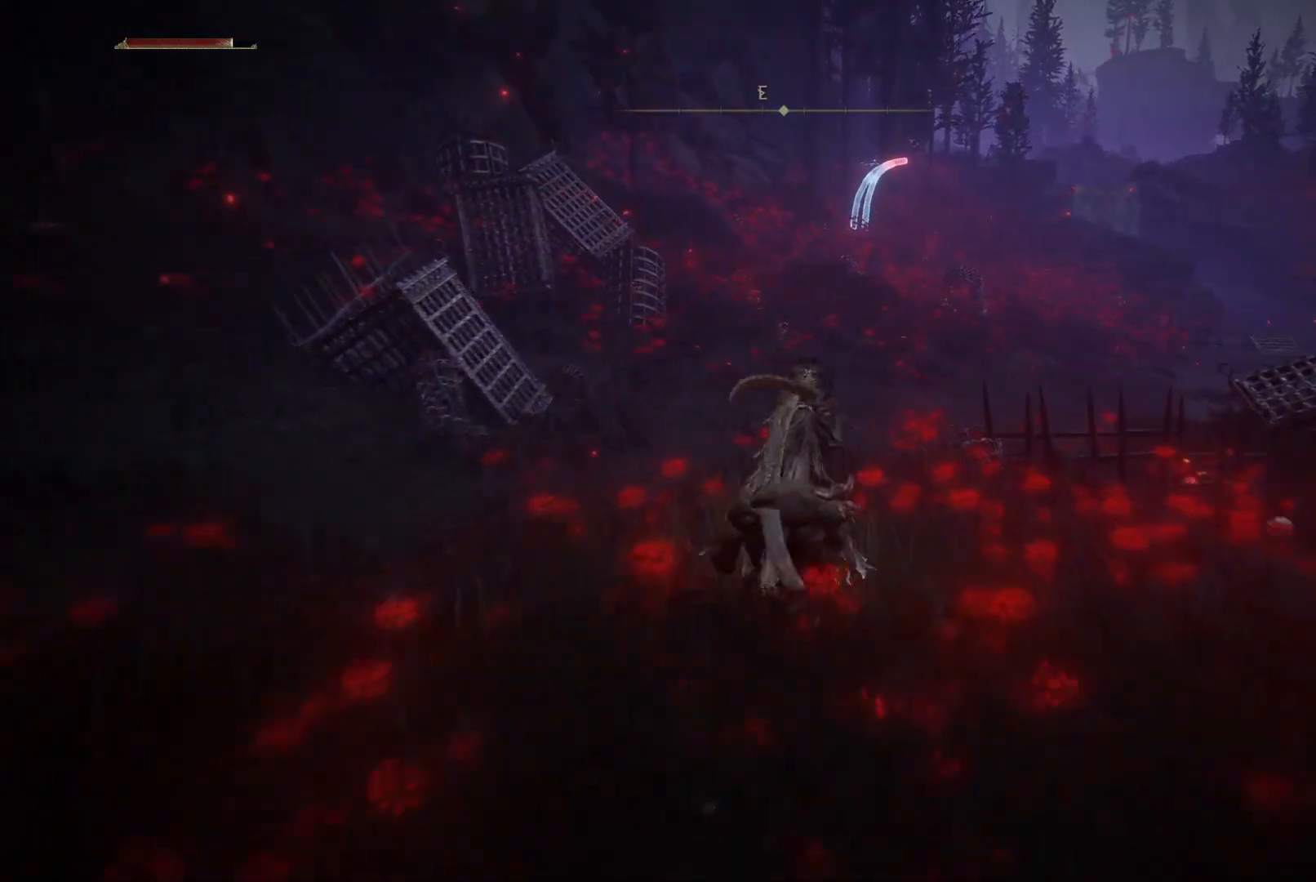
{"buttons": [], "left_stick": "up", "right_stick": "center", "events": []}
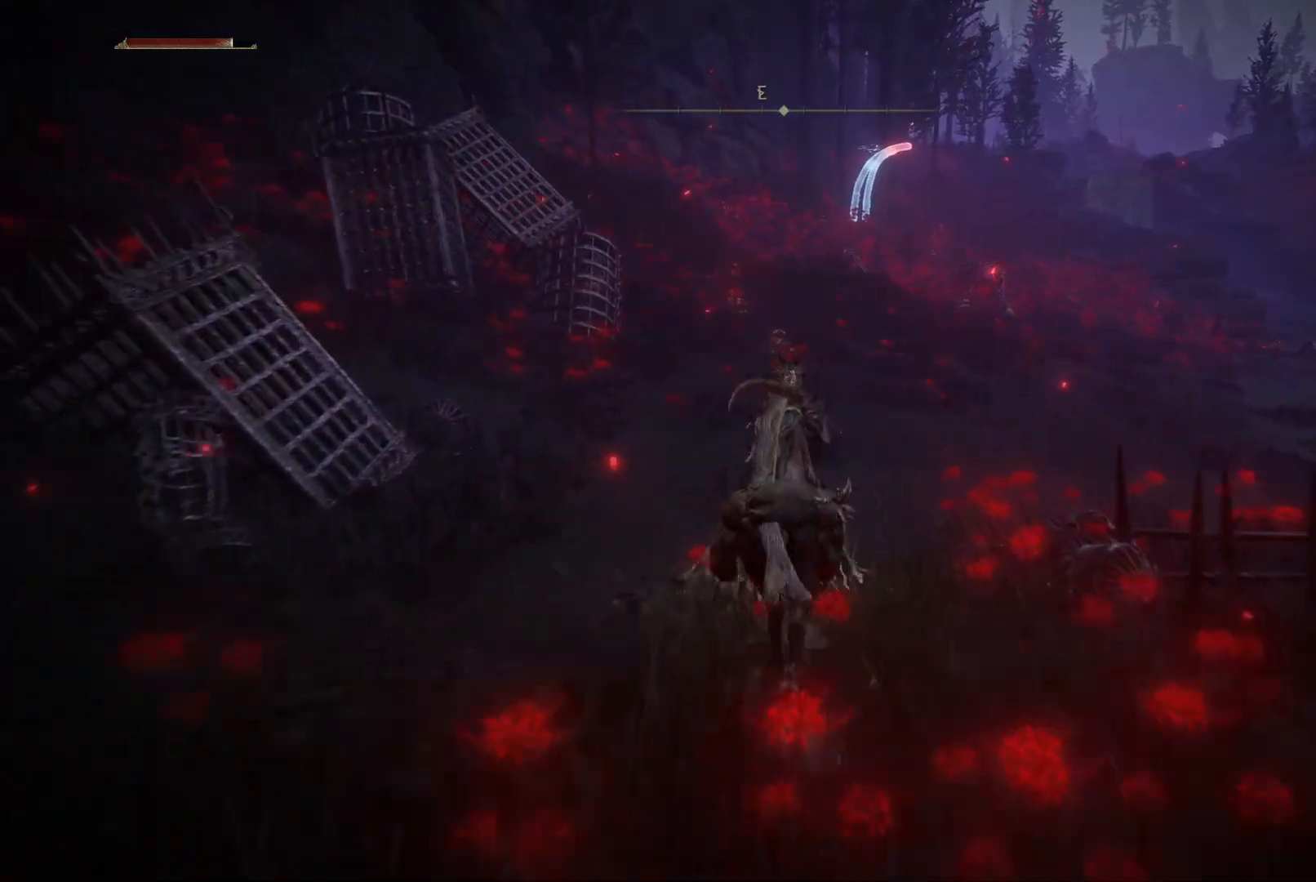
{"buttons": [], "left_stick": "up", "right_stick": "right", "events": [[500, "right_stick", "right"]]}
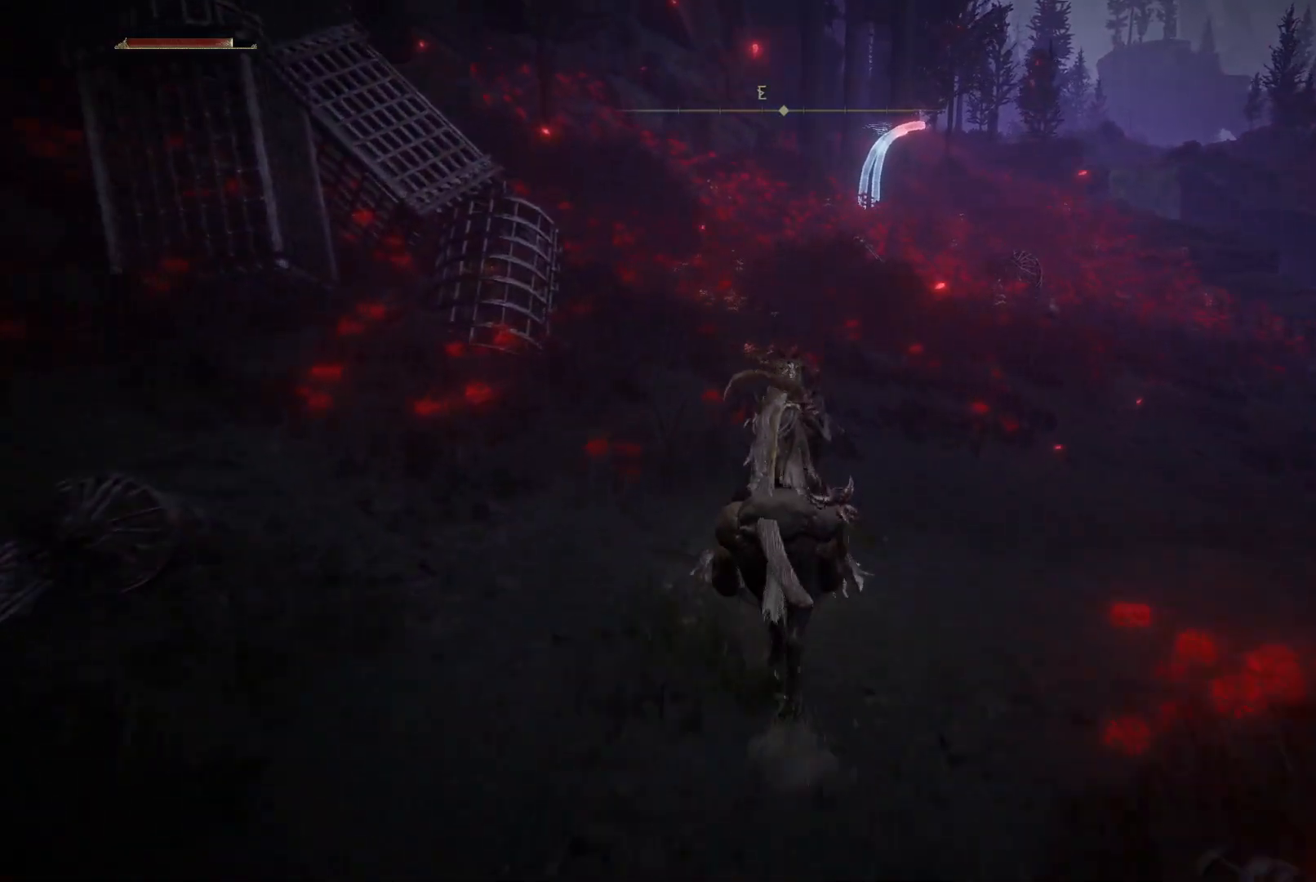
{"buttons": [], "left_stick": "up", "right_stick": "center", "events": [[167, "right_stick", "center"]]}
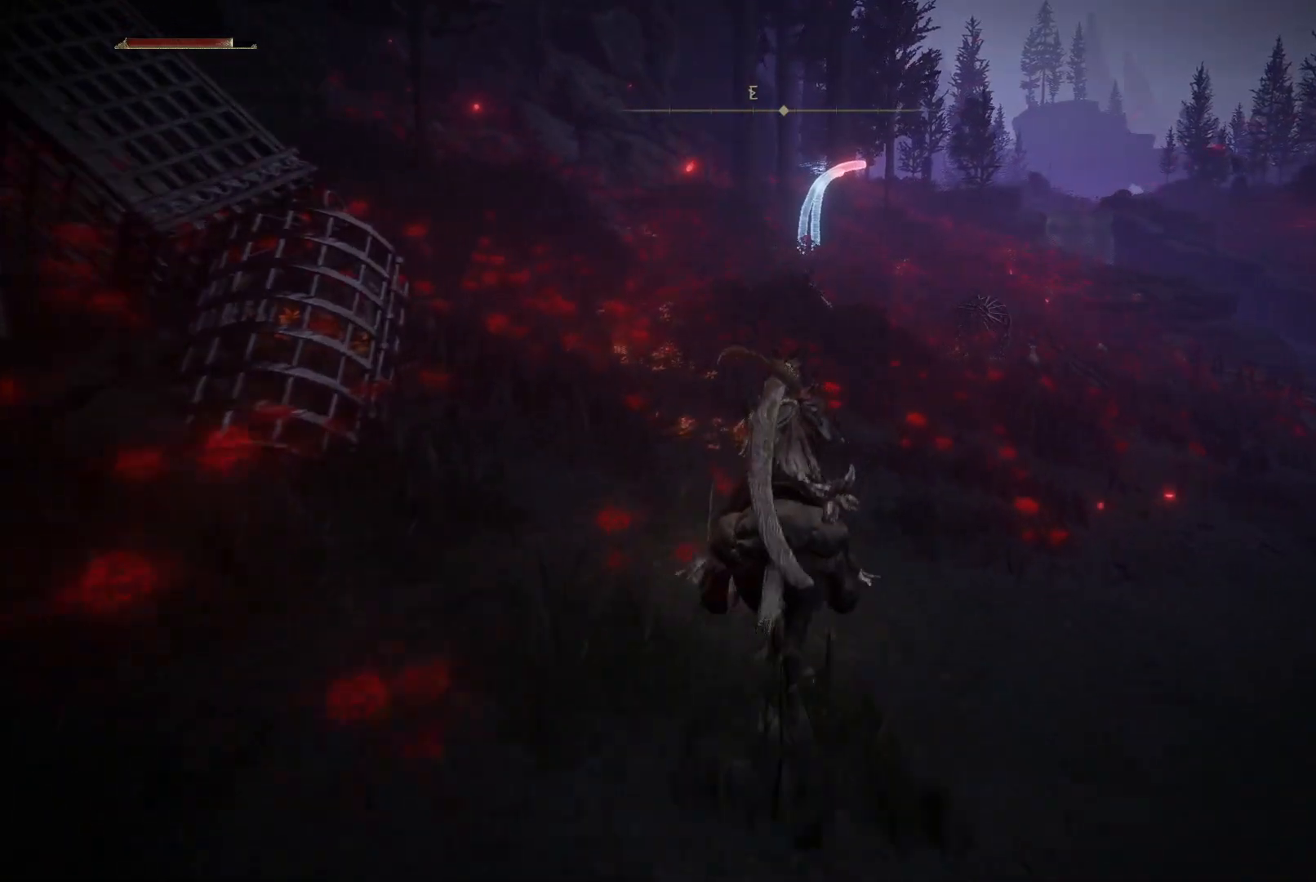
{"buttons": [], "left_stick": "up", "right_stick": "center", "events": []}
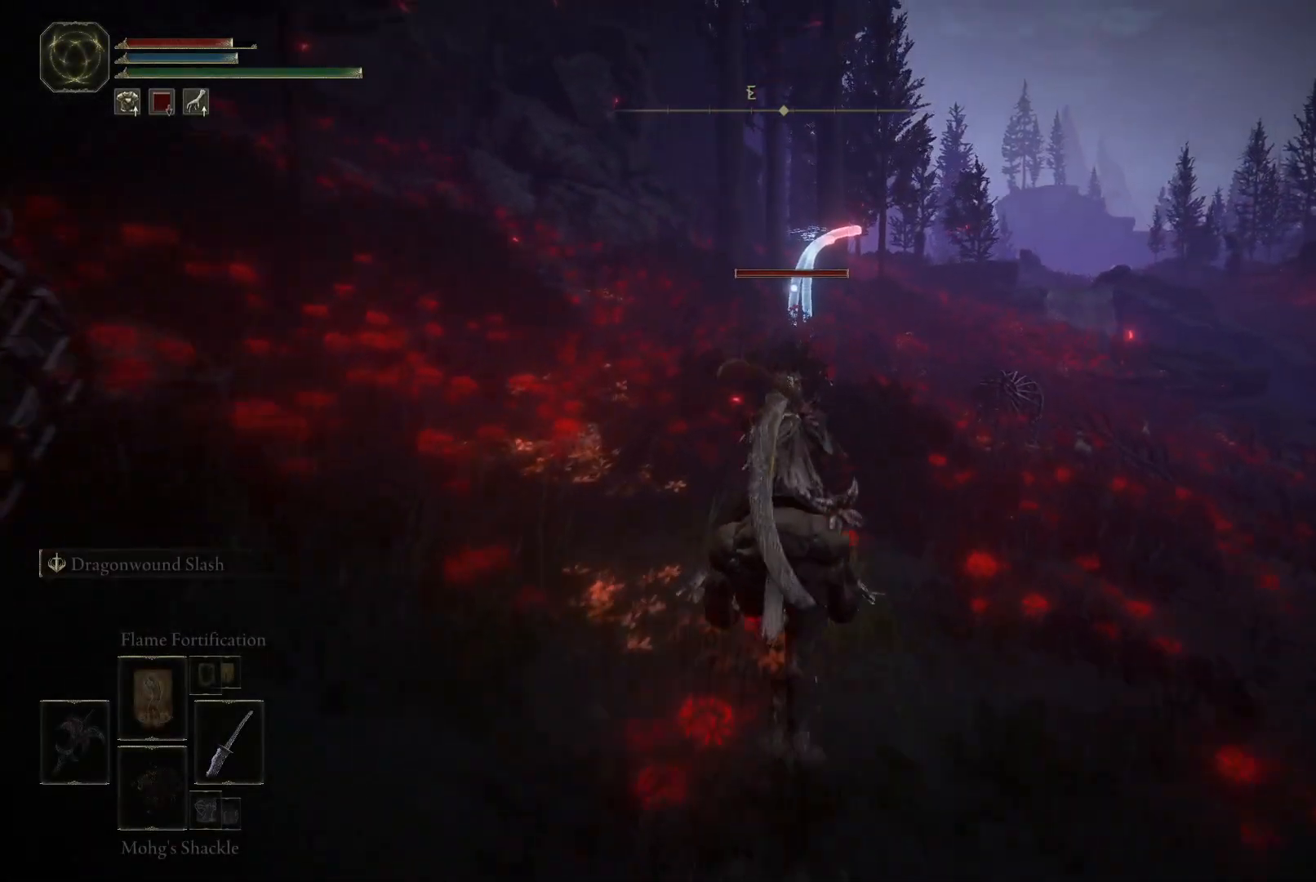
{"buttons": [], "left_stick": "up", "right_stick": "center", "events": []}
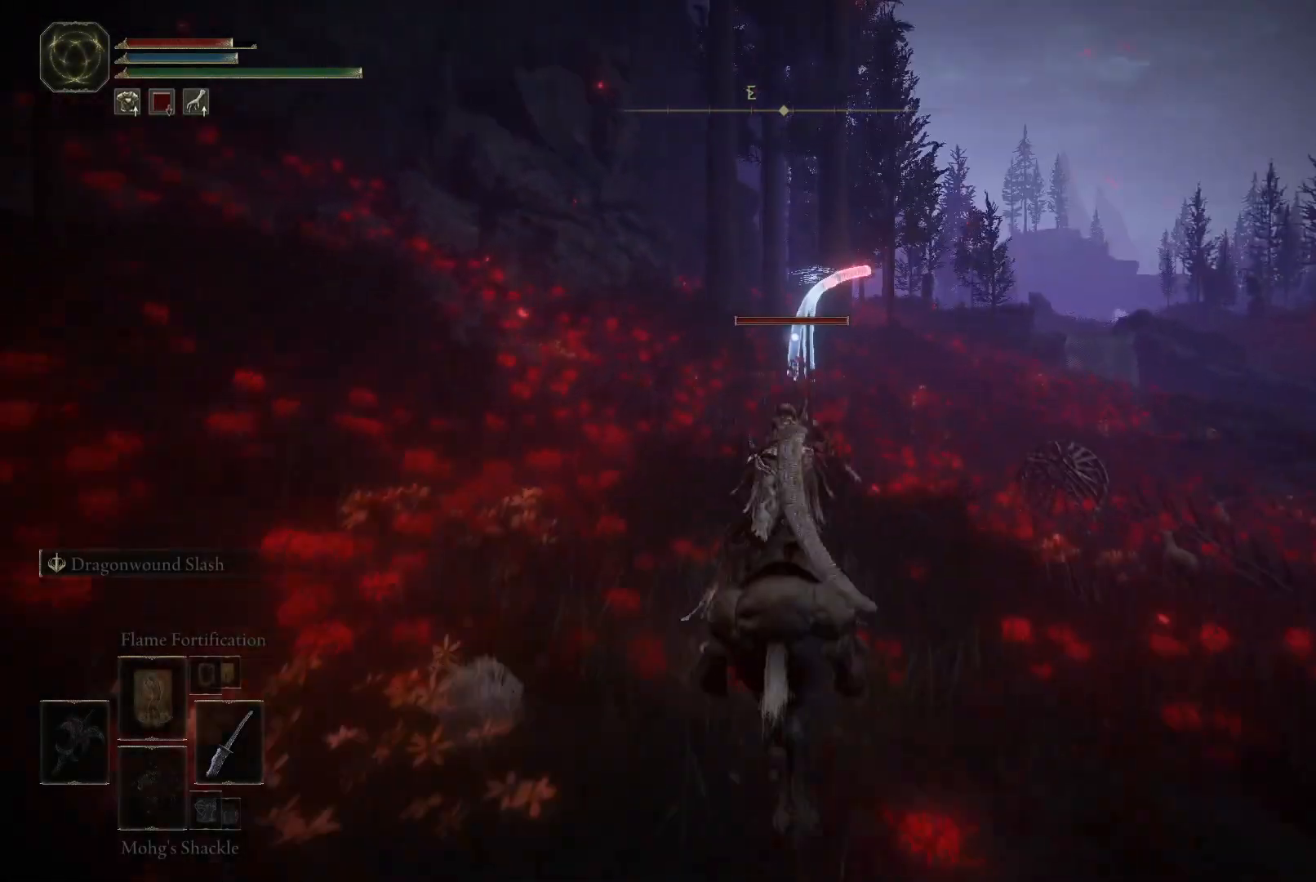
{"buttons": [], "left_stick": "up", "right_stick": "center", "events": []}
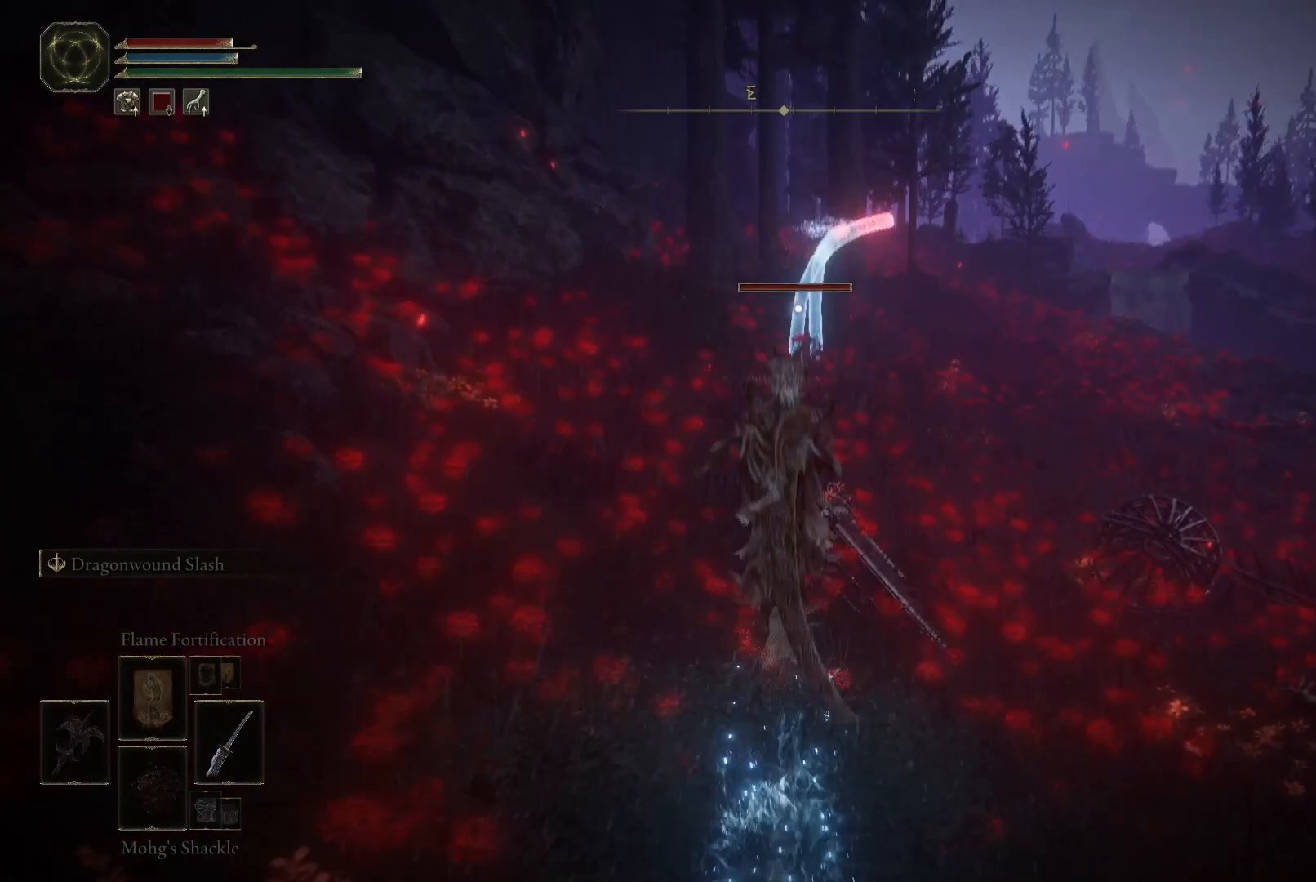
{"buttons": [], "left_stick": "up", "right_stick": "center", "events": [[17, "right_stick", "up-right"], [100, "right_stick", "center"]]}